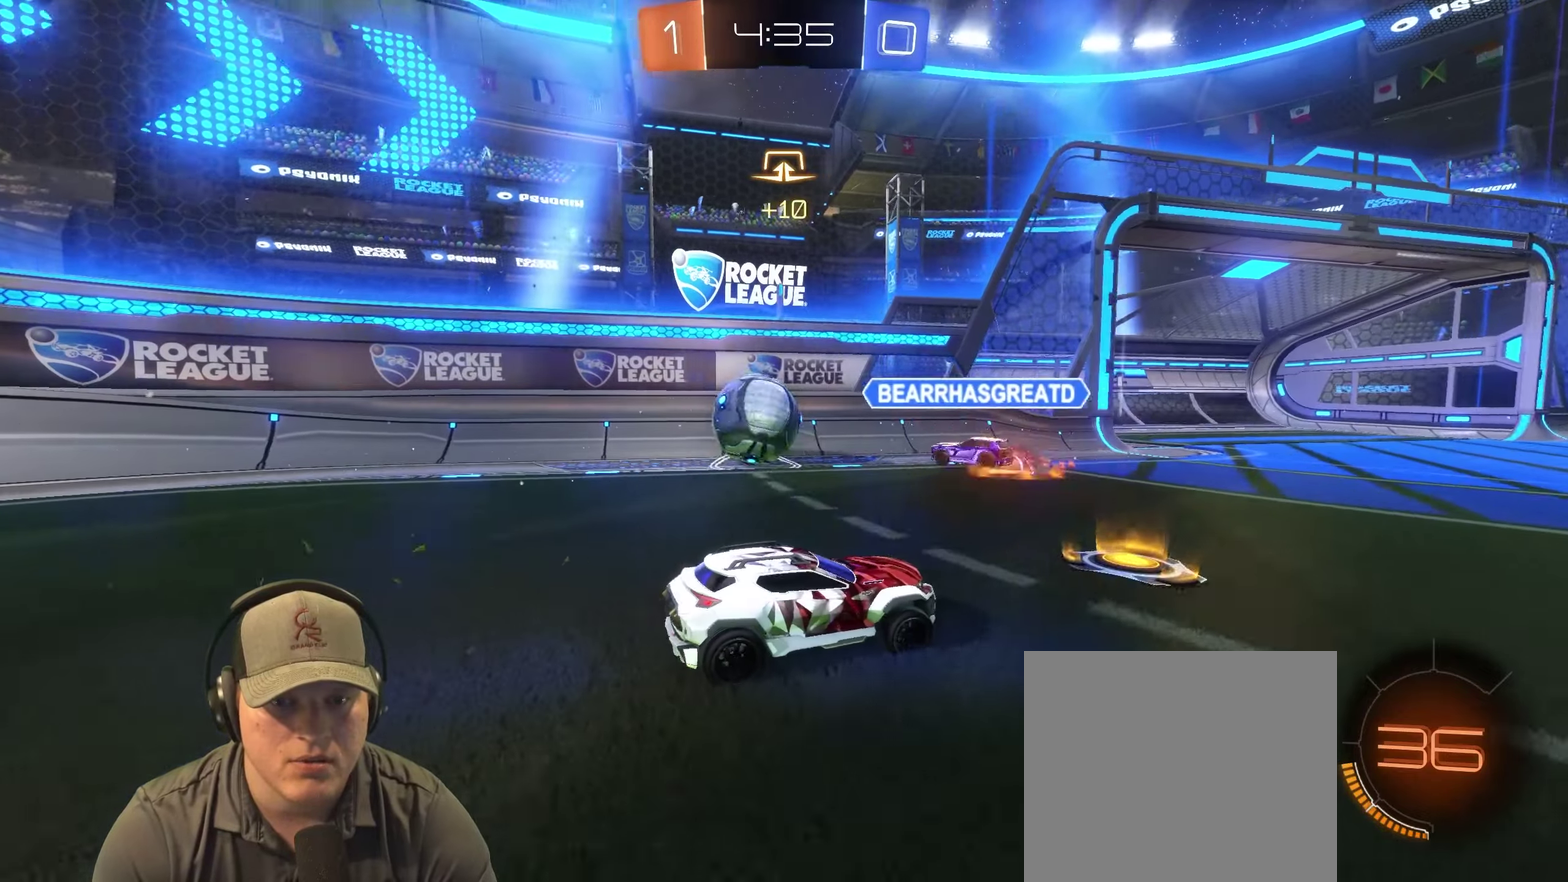
Gameplay with a controller (PlayStation layout); each line is a JSON object with the inputs held at the frame after it. "events" lists button and stick changes between this image and that frame as [ms after this image, input, new state], when the widget could be followed in between. Not read: L3 R3.
{"buttons": ["R2"], "left_stick": "right", "right_stick": "center", "events": [[17, "left_stick", "right"]]}
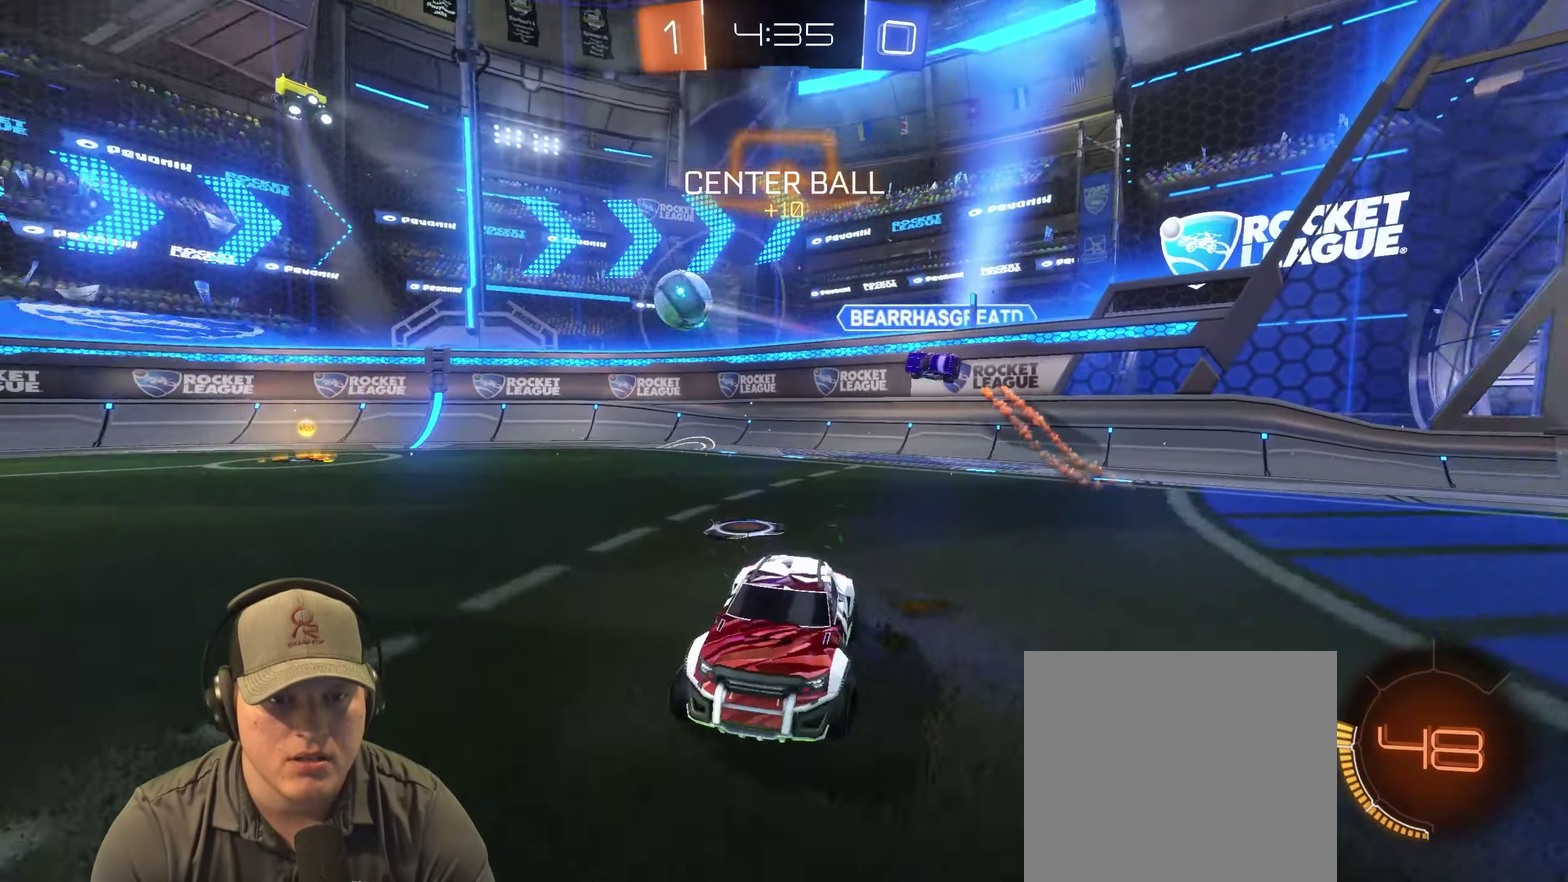
{"buttons": ["R2"], "left_stick": "right", "right_stick": "center", "events": []}
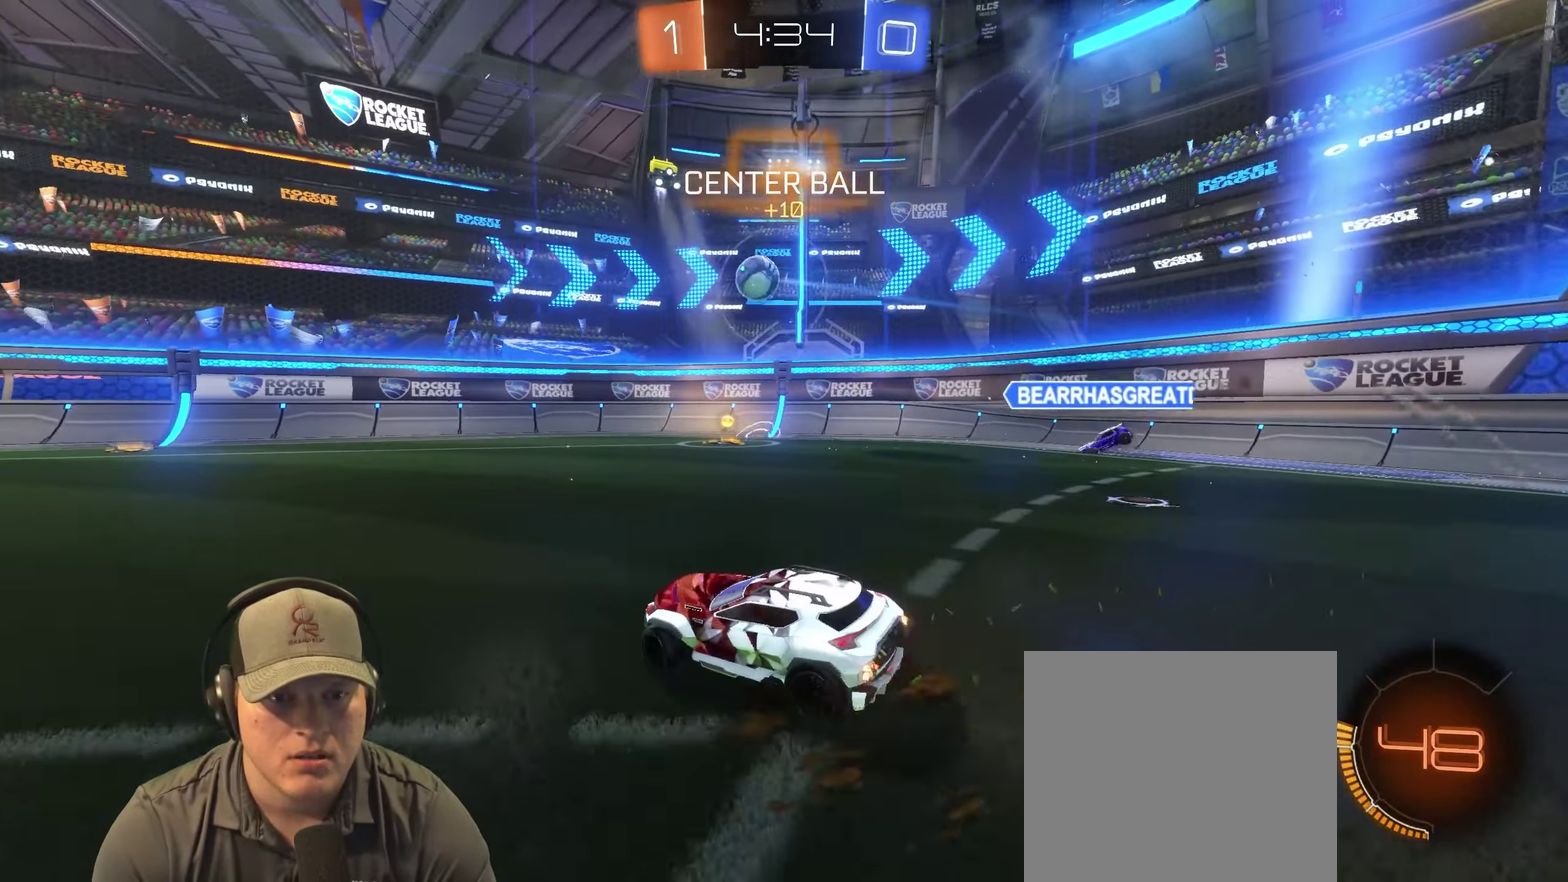
{"buttons": ["R2"], "left_stick": "left", "right_stick": "center", "events": [[50, "left_stick", "center"], [100, "left_stick", "left"], [283, "left_stick", "center"], [417, "left_stick", "left"]]}
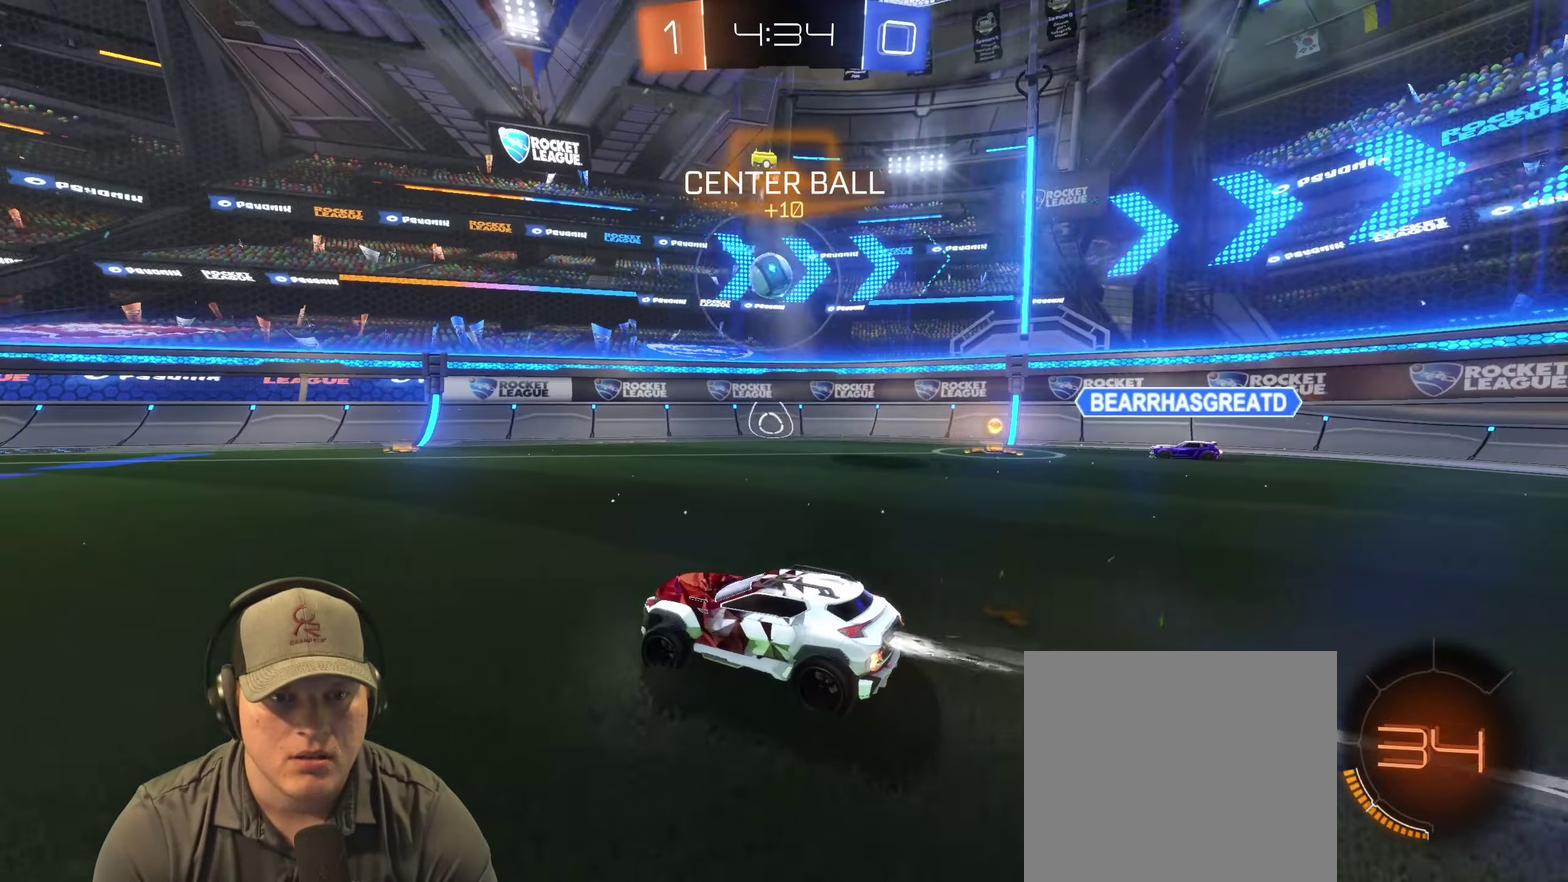
{"buttons": [], "left_stick": "right", "right_stick": "center", "events": [[100, "left_stick", "center"], [167, "left_stick", "right"], [367, "left_stick", "center"], [450, "R2", "up"], [467, "left_stick", "right"]]}
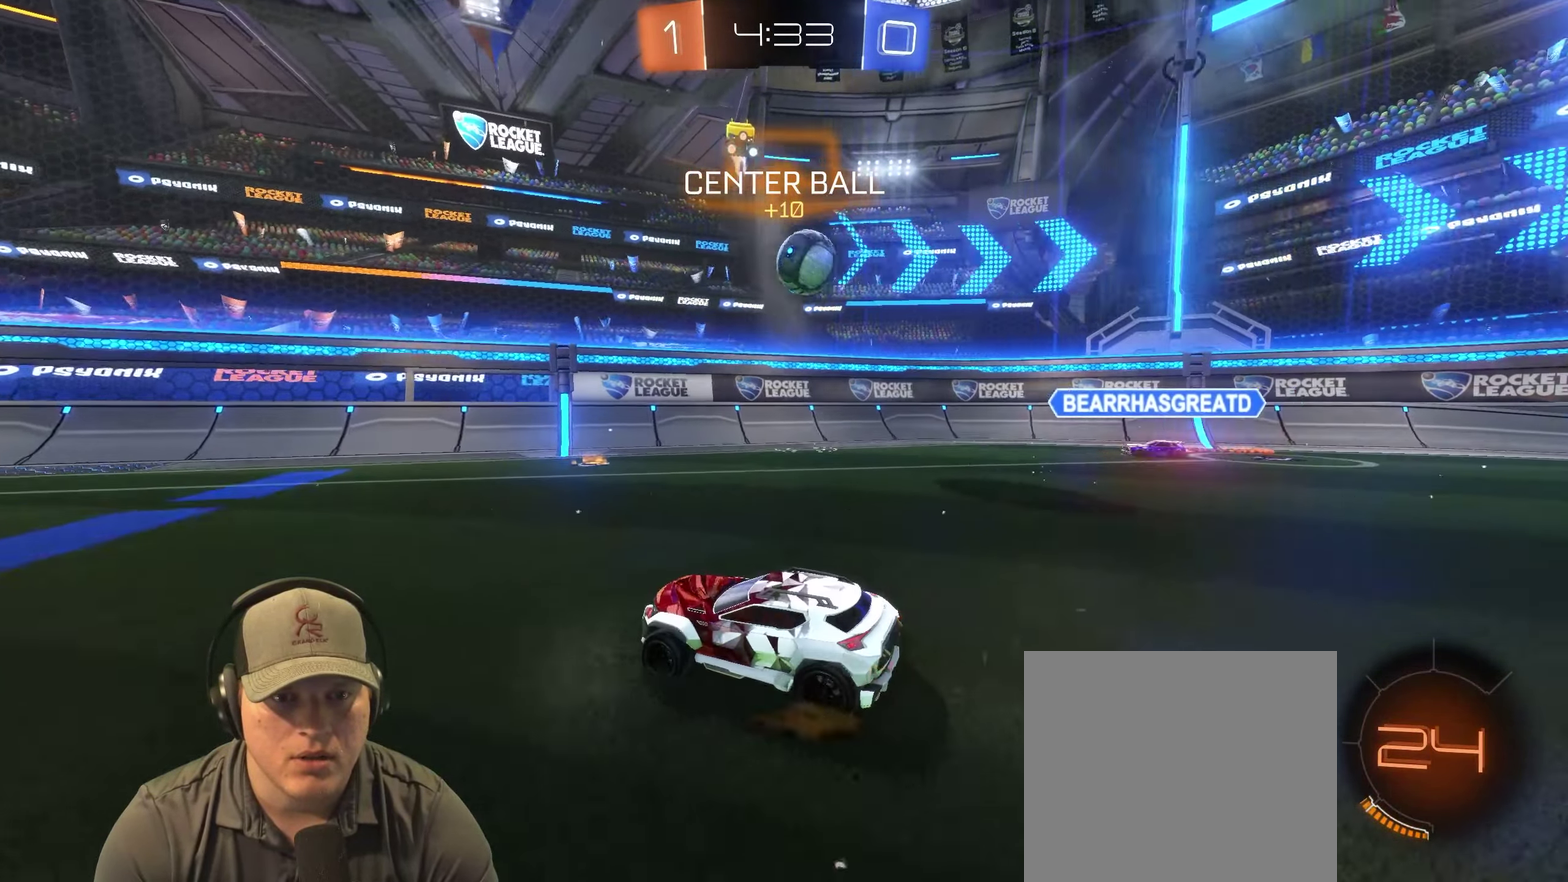
{"buttons": [], "left_stick": "right", "right_stick": "center", "events": [[367, "CROSS", "down"], [500, "CROSS", "up"]]}
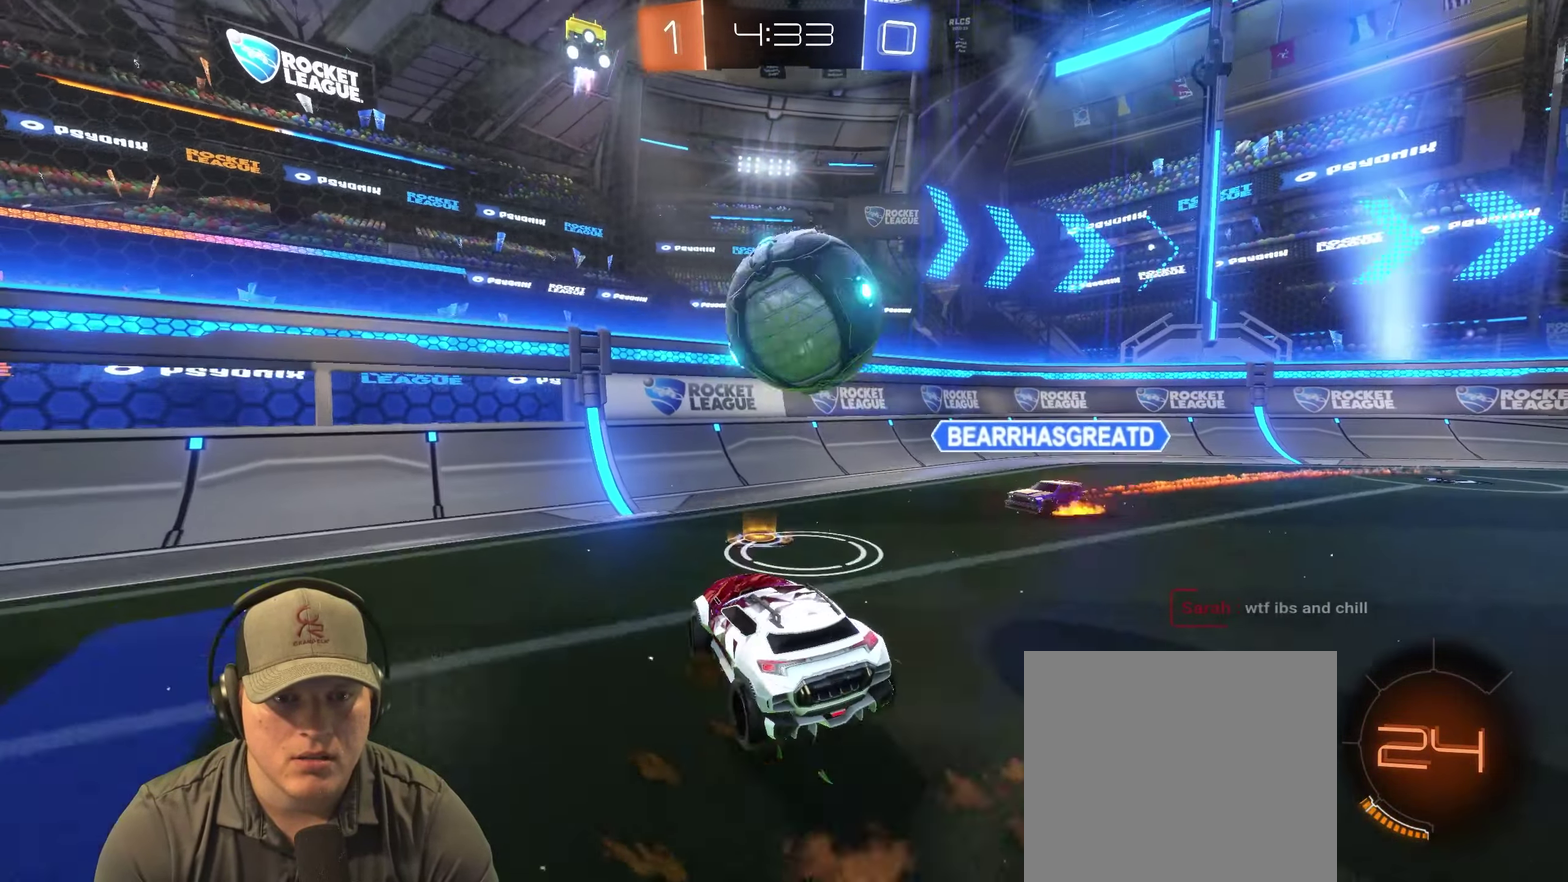
{"buttons": [], "left_stick": "down-right", "right_stick": "center", "events": [[67, "left_stick", "center"], [167, "left_stick", "right"], [333, "left_stick", "down-right"]]}
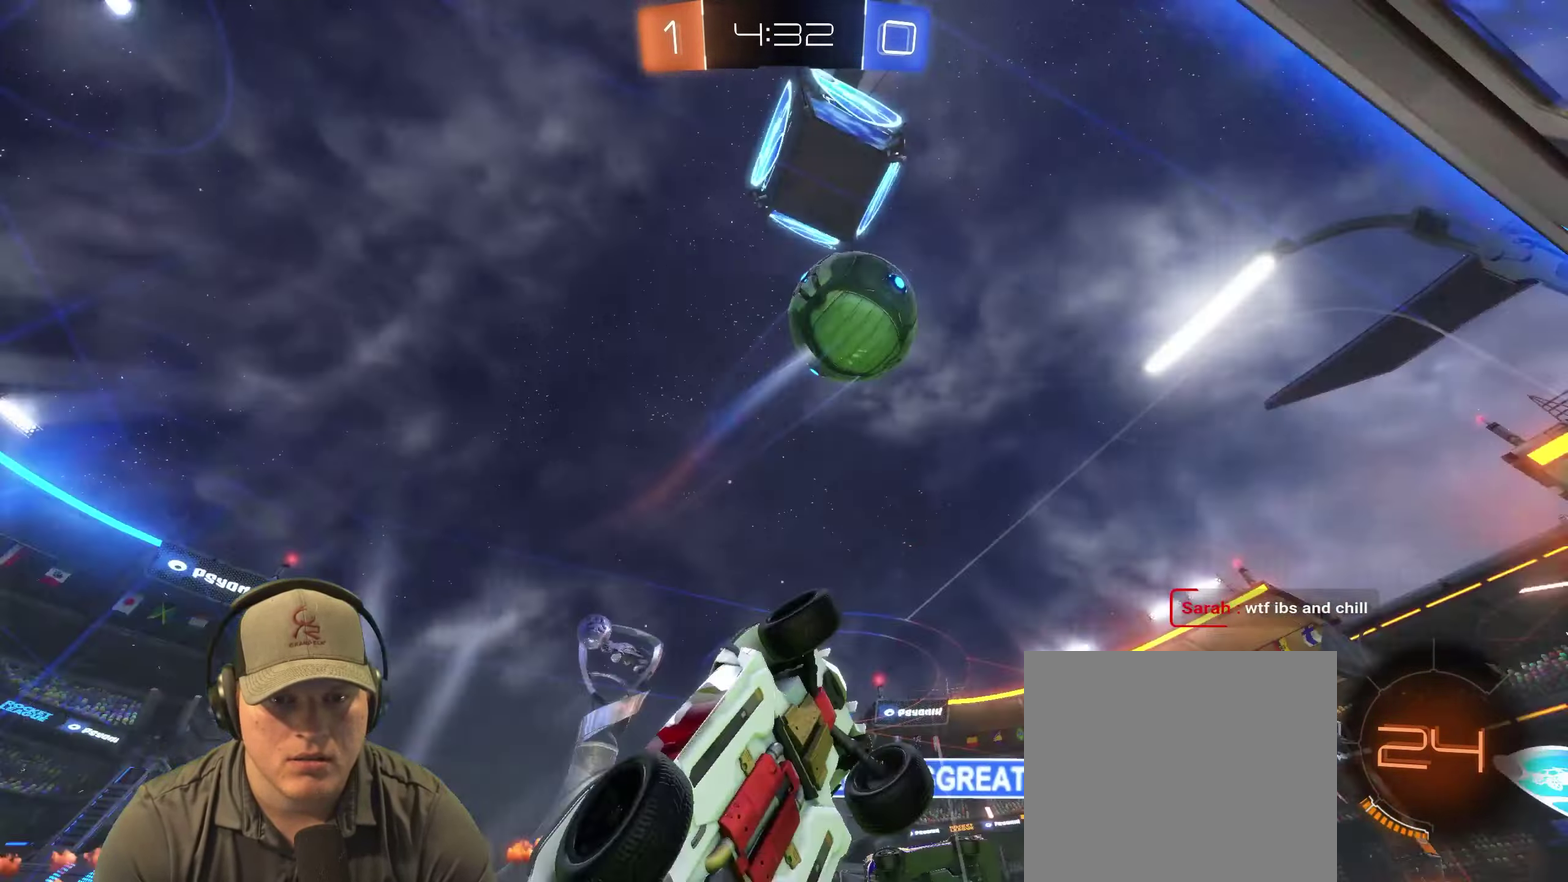
{"buttons": ["R2"], "left_stick": "down-right", "right_stick": "center", "events": [[483, "R2", "down"]]}
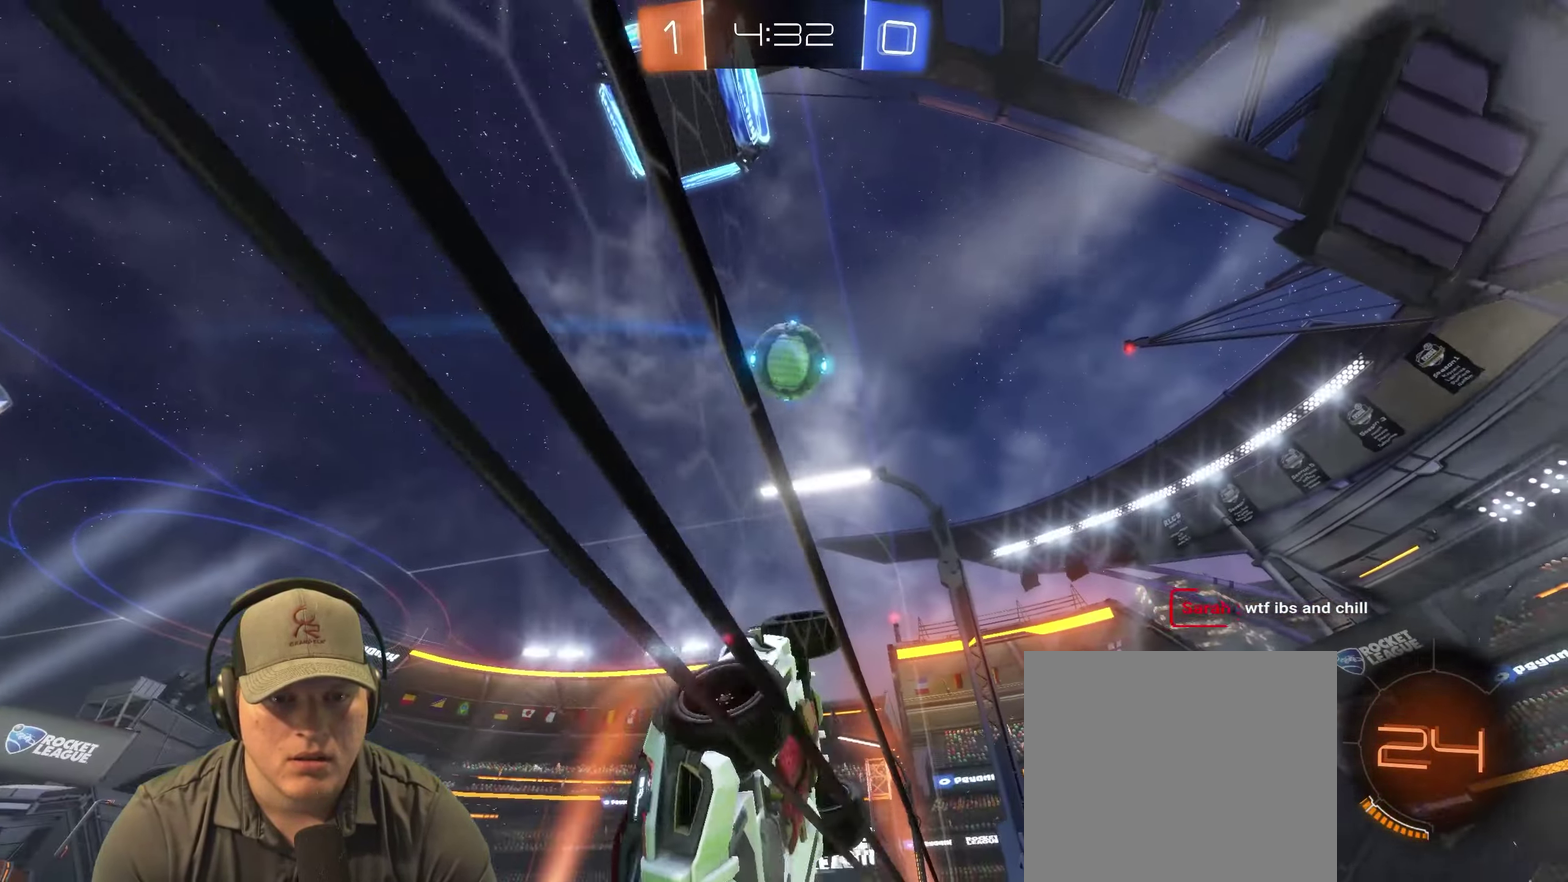
{"buttons": ["R2"], "left_stick": "right", "right_stick": "center", "events": [[50, "left_stick", "right"]]}
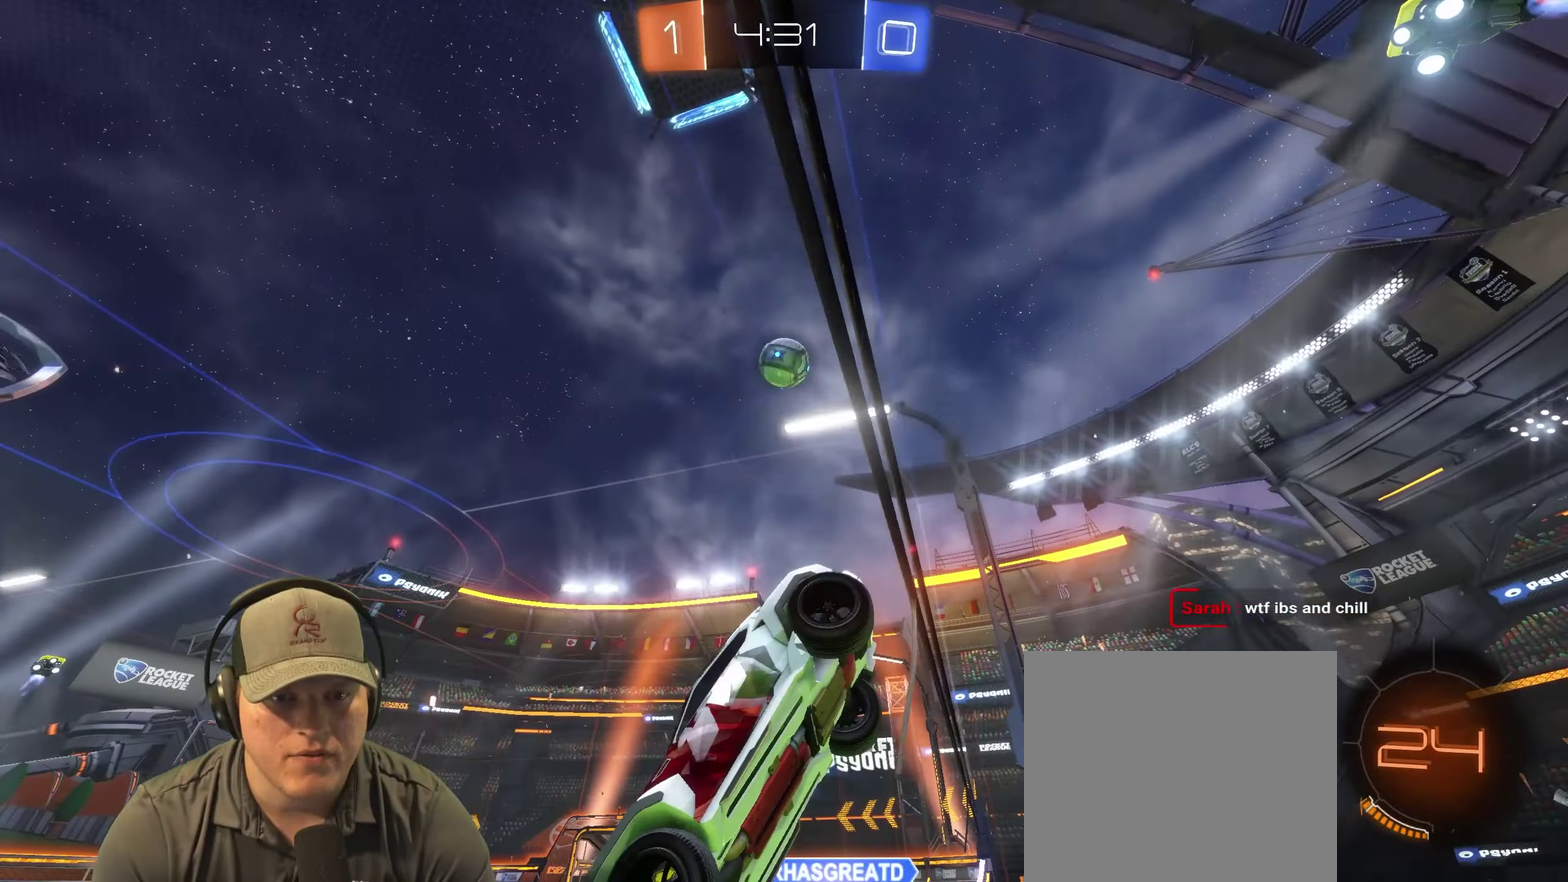
{"buttons": ["R2"], "left_stick": "right", "right_stick": "center", "events": []}
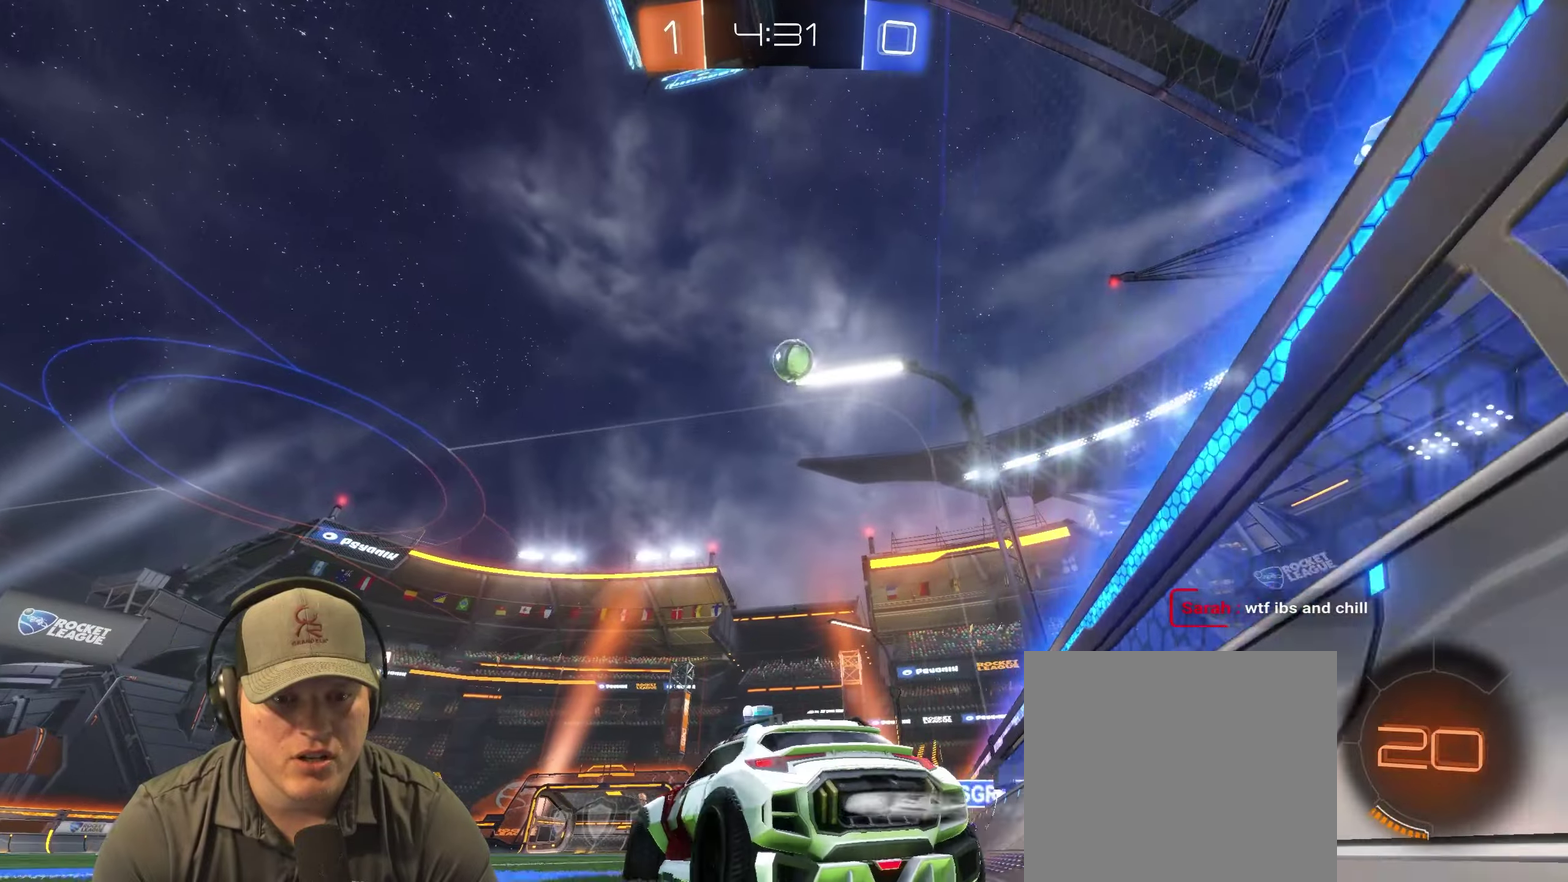
{"buttons": ["R2"], "left_stick": "center", "right_stick": "center", "events": [[50, "left_stick", "center"], [266, "left_stick", "right"], [366, "TRIANGLE", "down"], [383, "left_stick", "center"], [500, "TRIANGLE", "up"]]}
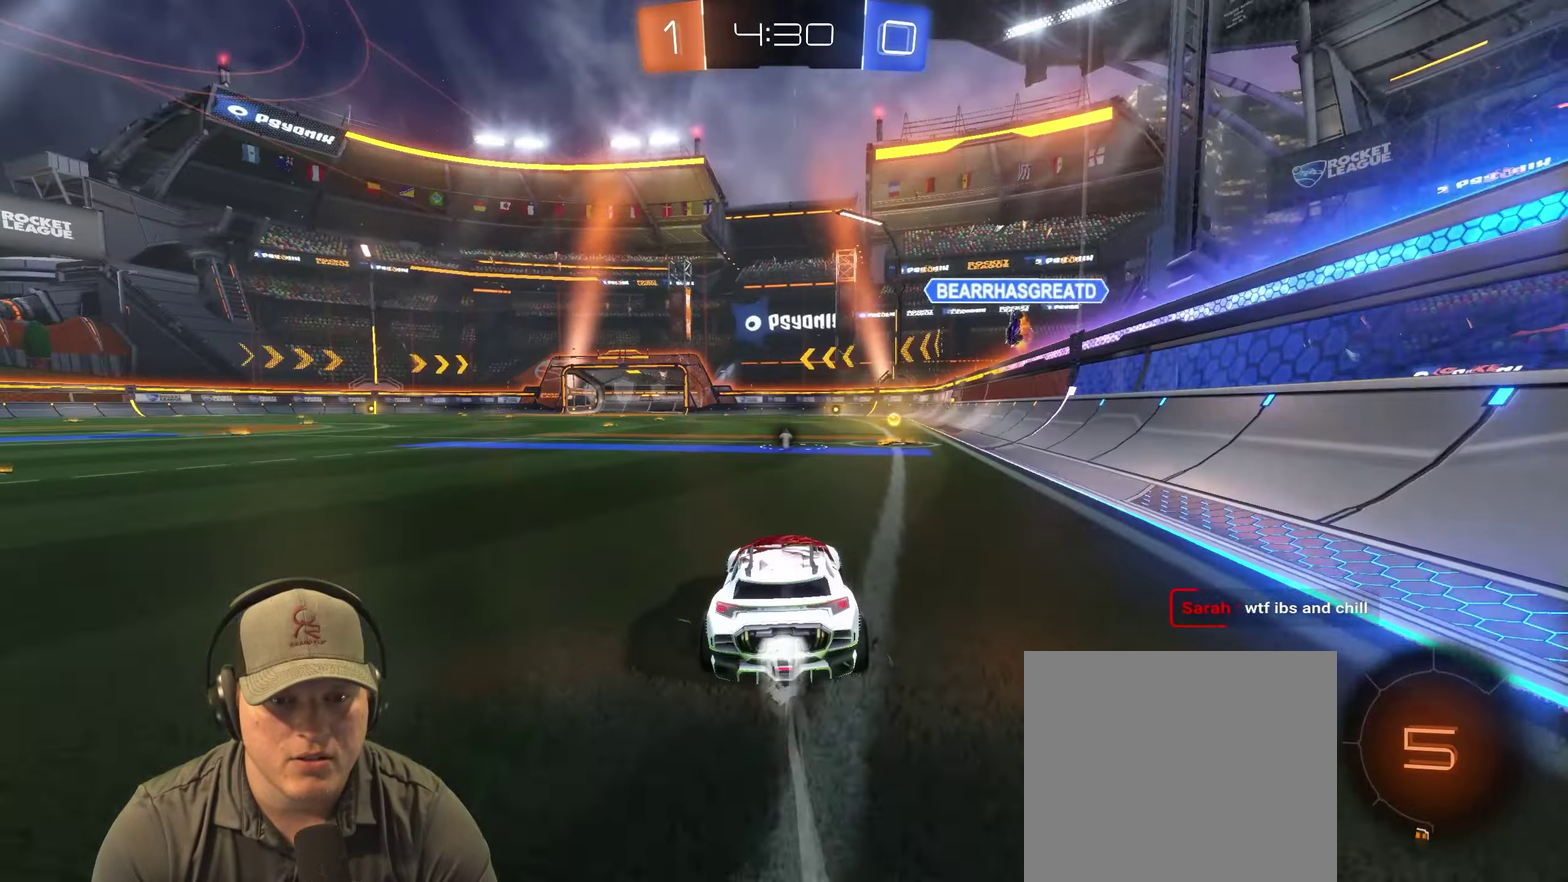
{"buttons": ["R2"], "left_stick": "center", "right_stick": "center", "events": [[66, "left_stick", "right"], [200, "left_stick", "center"], [433, "left_stick", "left"], [500, "left_stick", "center"]]}
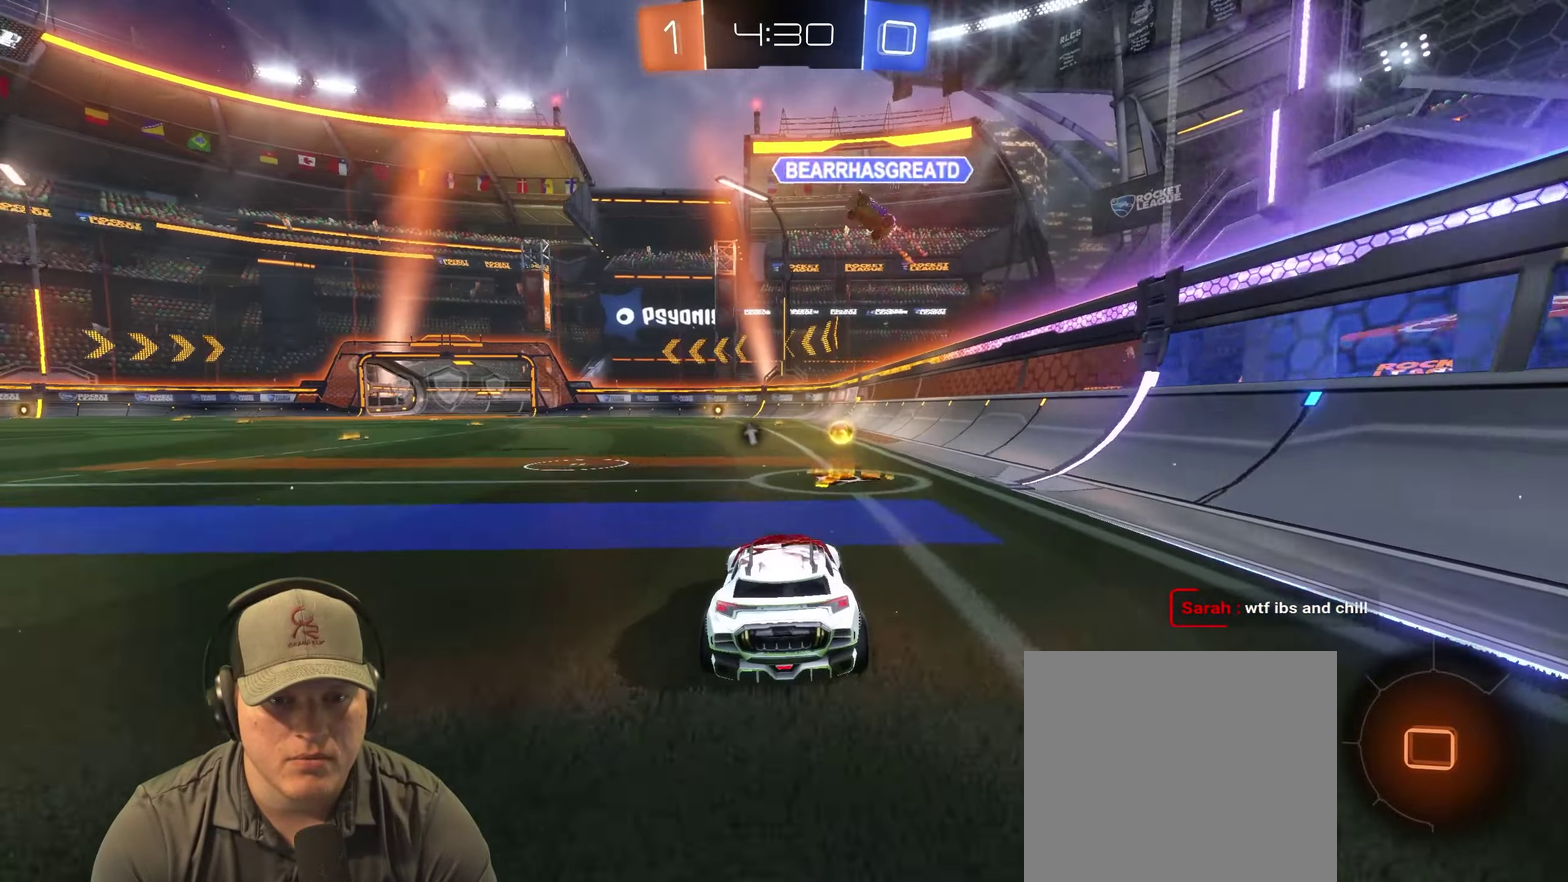
{"buttons": ["R2"], "left_stick": "center", "right_stick": "center", "events": [[100, "left_stick", "left"], [216, "left_stick", "center"], [300, "TRIANGLE", "down"], [450, "TRIANGLE", "up"]]}
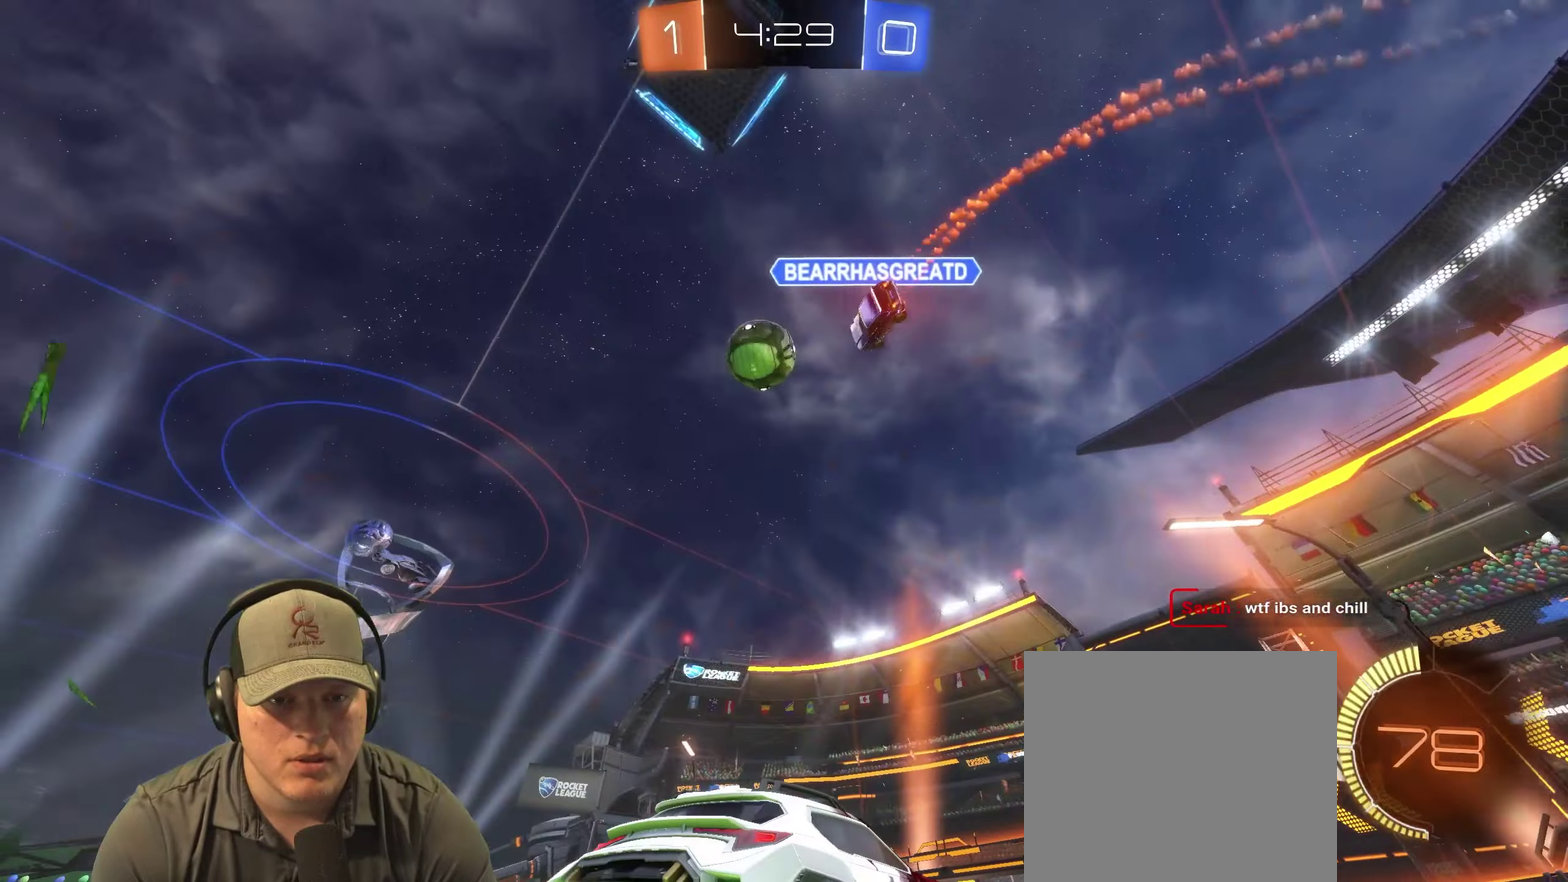
{"buttons": ["R2"], "left_stick": "center", "right_stick": "center", "events": [[216, "left_stick", "left"], [350, "left_stick", "center"]]}
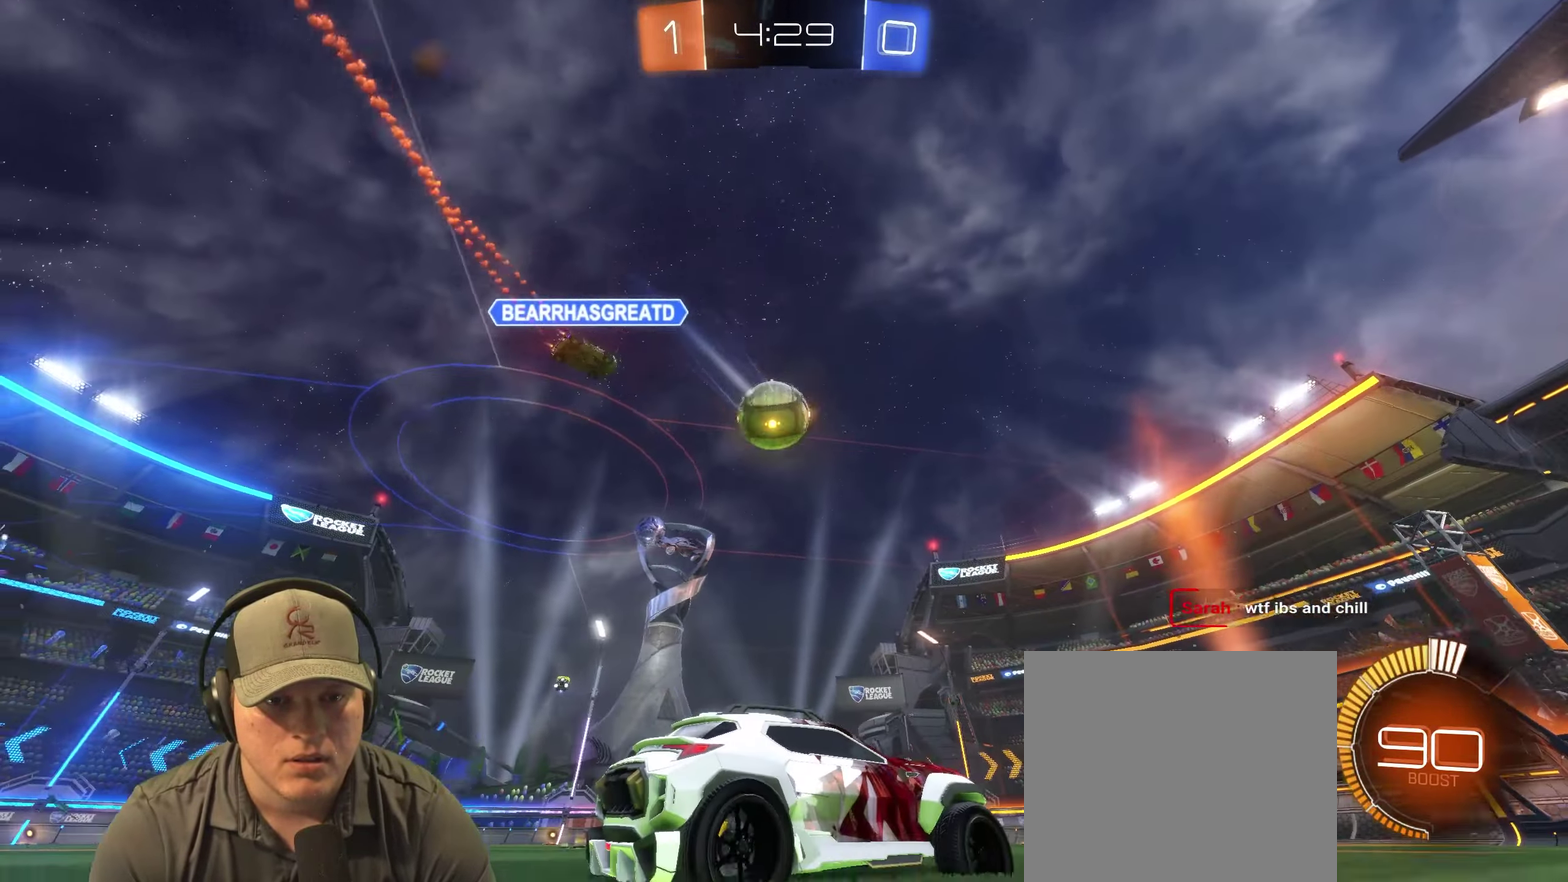
{"buttons": ["R2"], "left_stick": "center", "right_stick": "center", "events": [[50, "left_stick", "left"], [266, "left_stick", "center"]]}
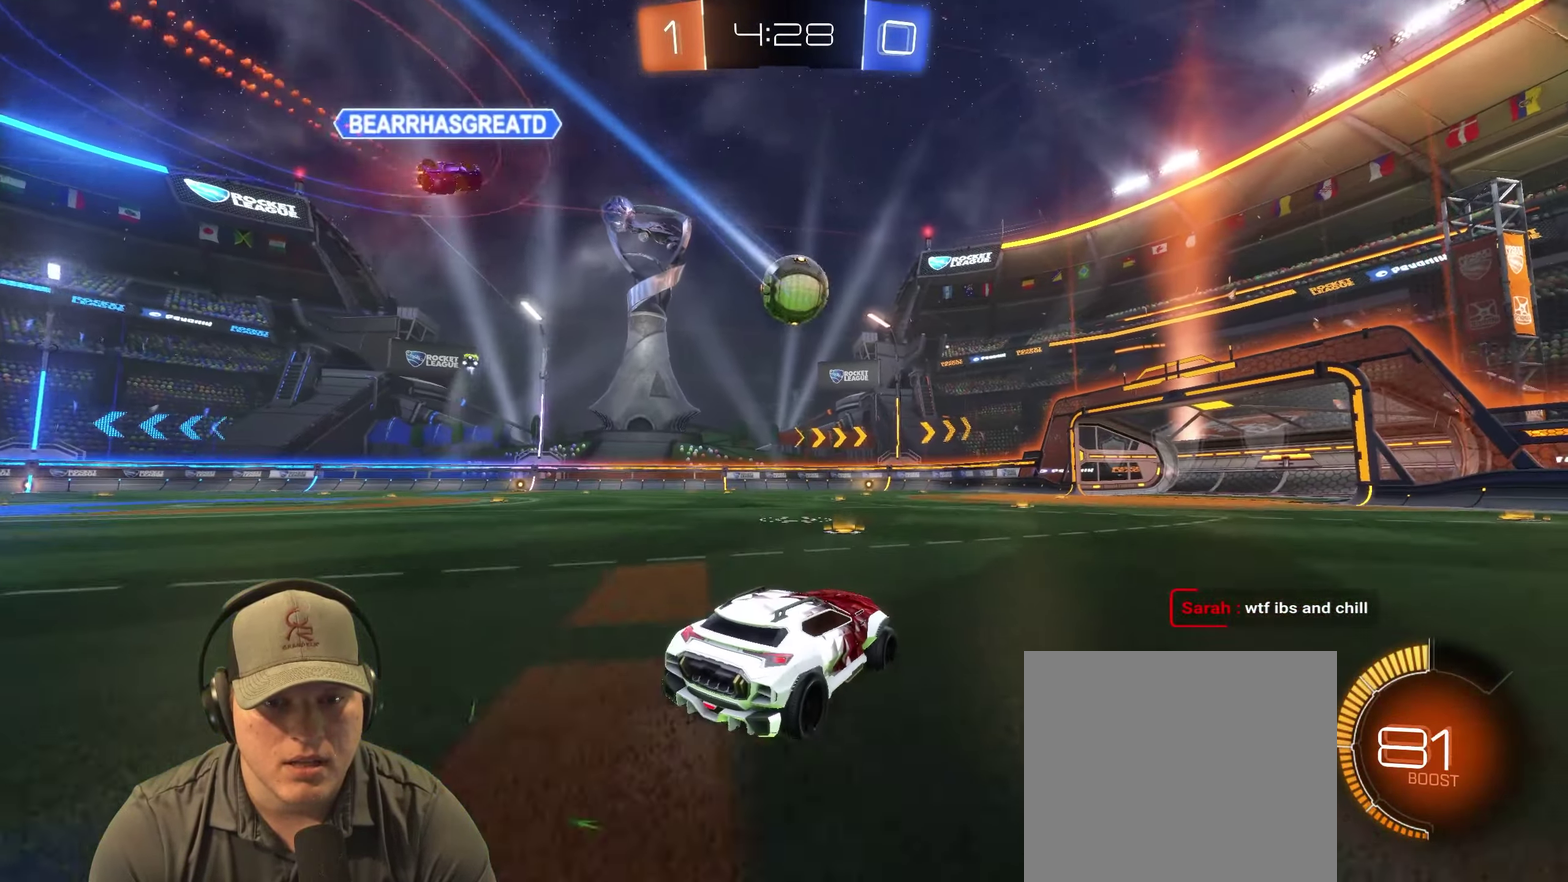
{"buttons": ["R2"], "left_stick": "center", "right_stick": "center", "events": [[266, "left_stick", "left"], [366, "left_stick", "center"]]}
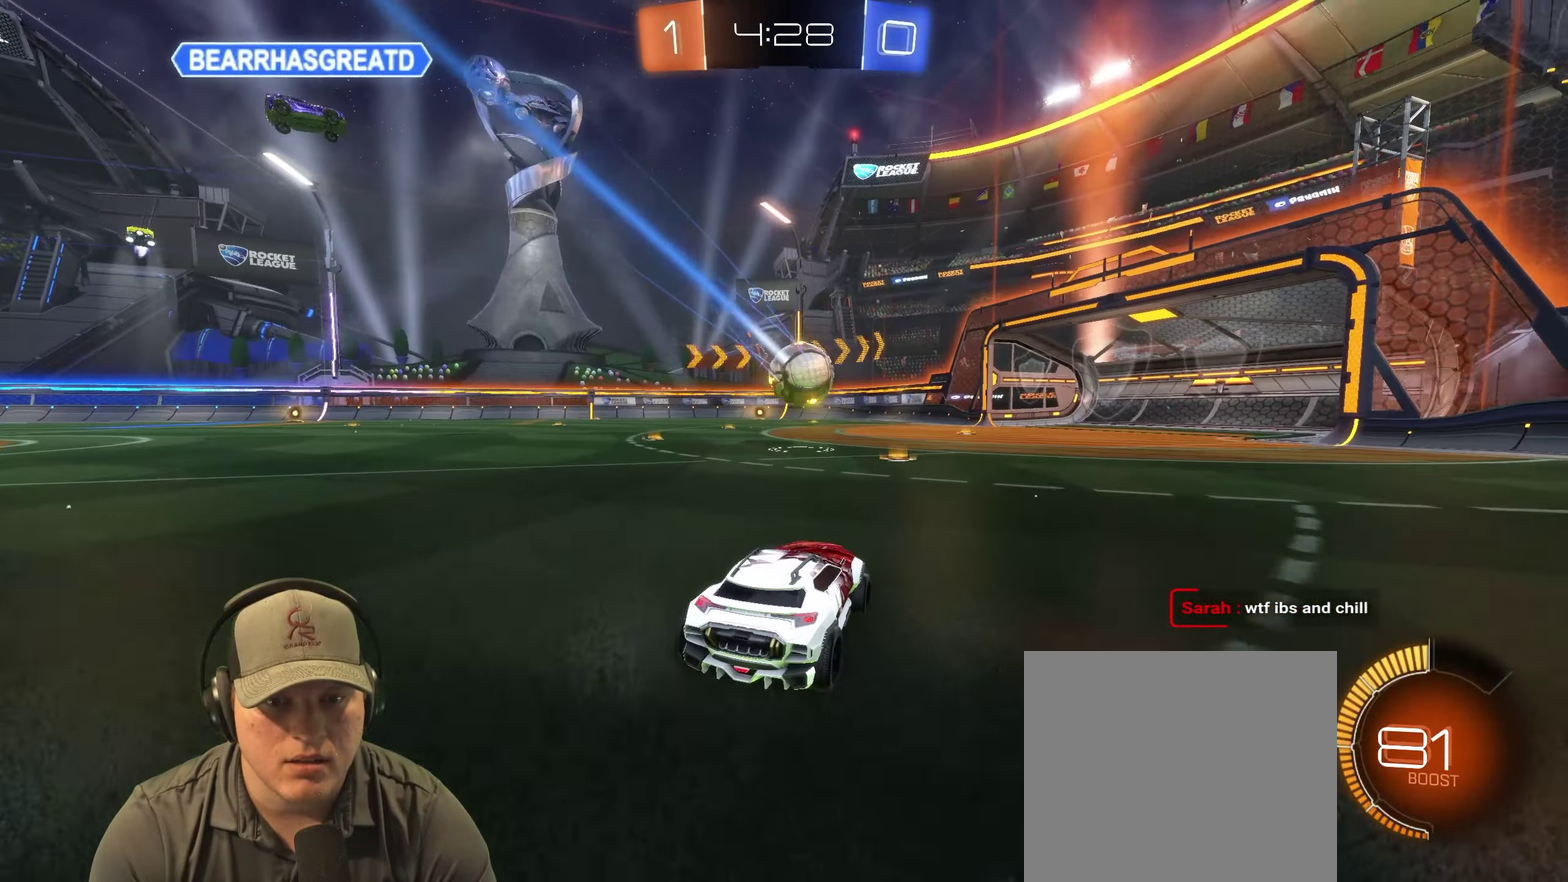
{"buttons": ["R2"], "left_stick": "right", "right_stick": "center", "events": [[116, "left_stick", "right"], [233, "left_stick", "center"], [366, "left_stick", "right"]]}
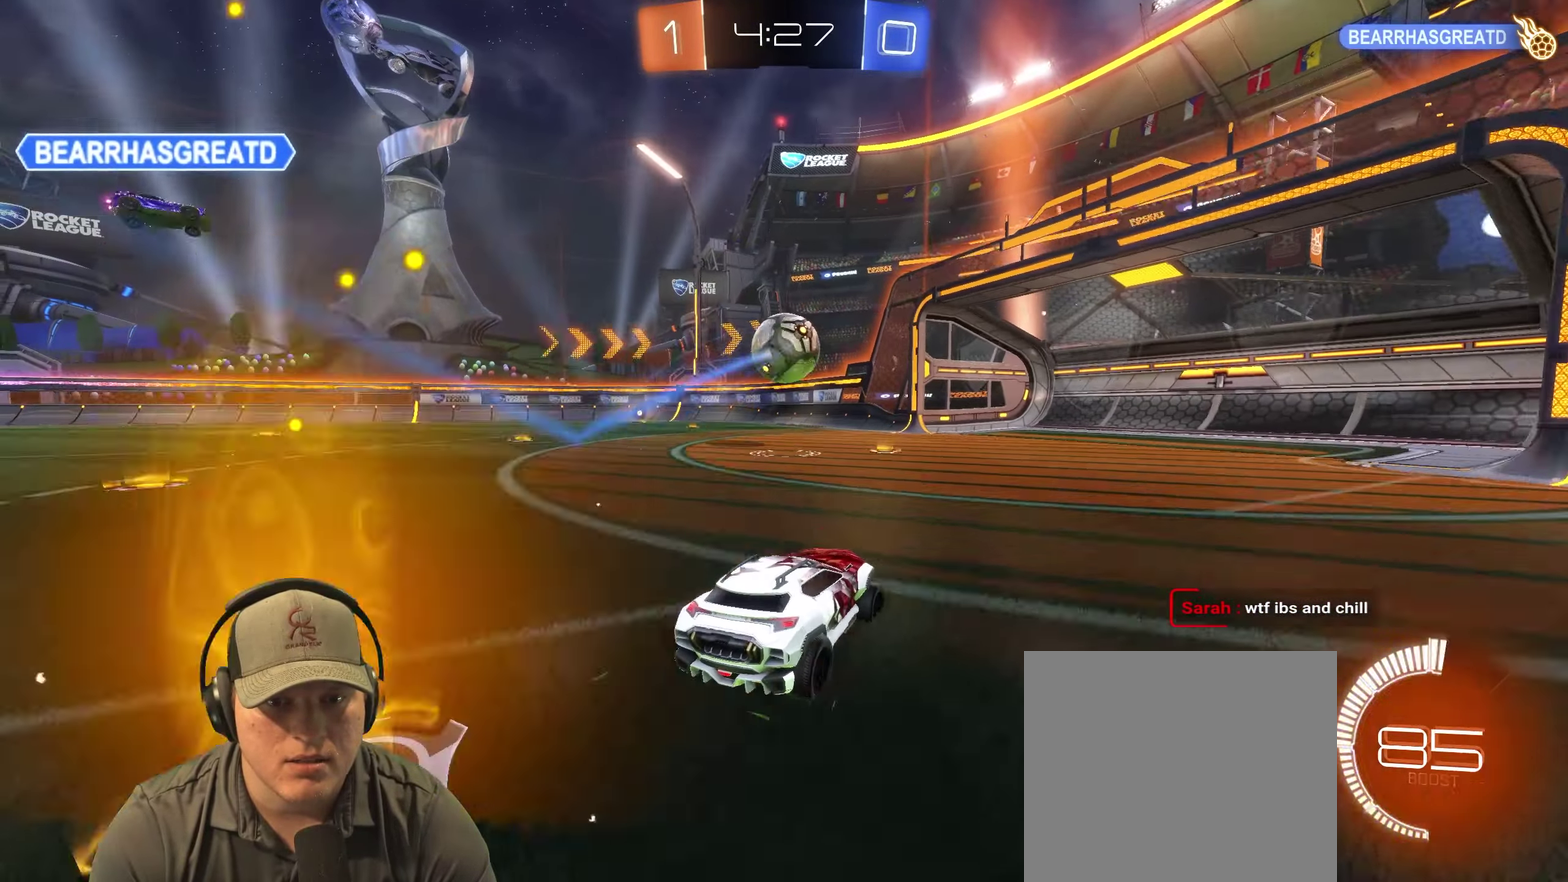
{"buttons": ["R2"], "left_stick": "center", "right_stick": "center", "events": [[33, "left_stick", "center"], [100, "left_stick", "left"], [283, "left_stick", "center"], [366, "left_stick", "left"], [500, "left_stick", "center"]]}
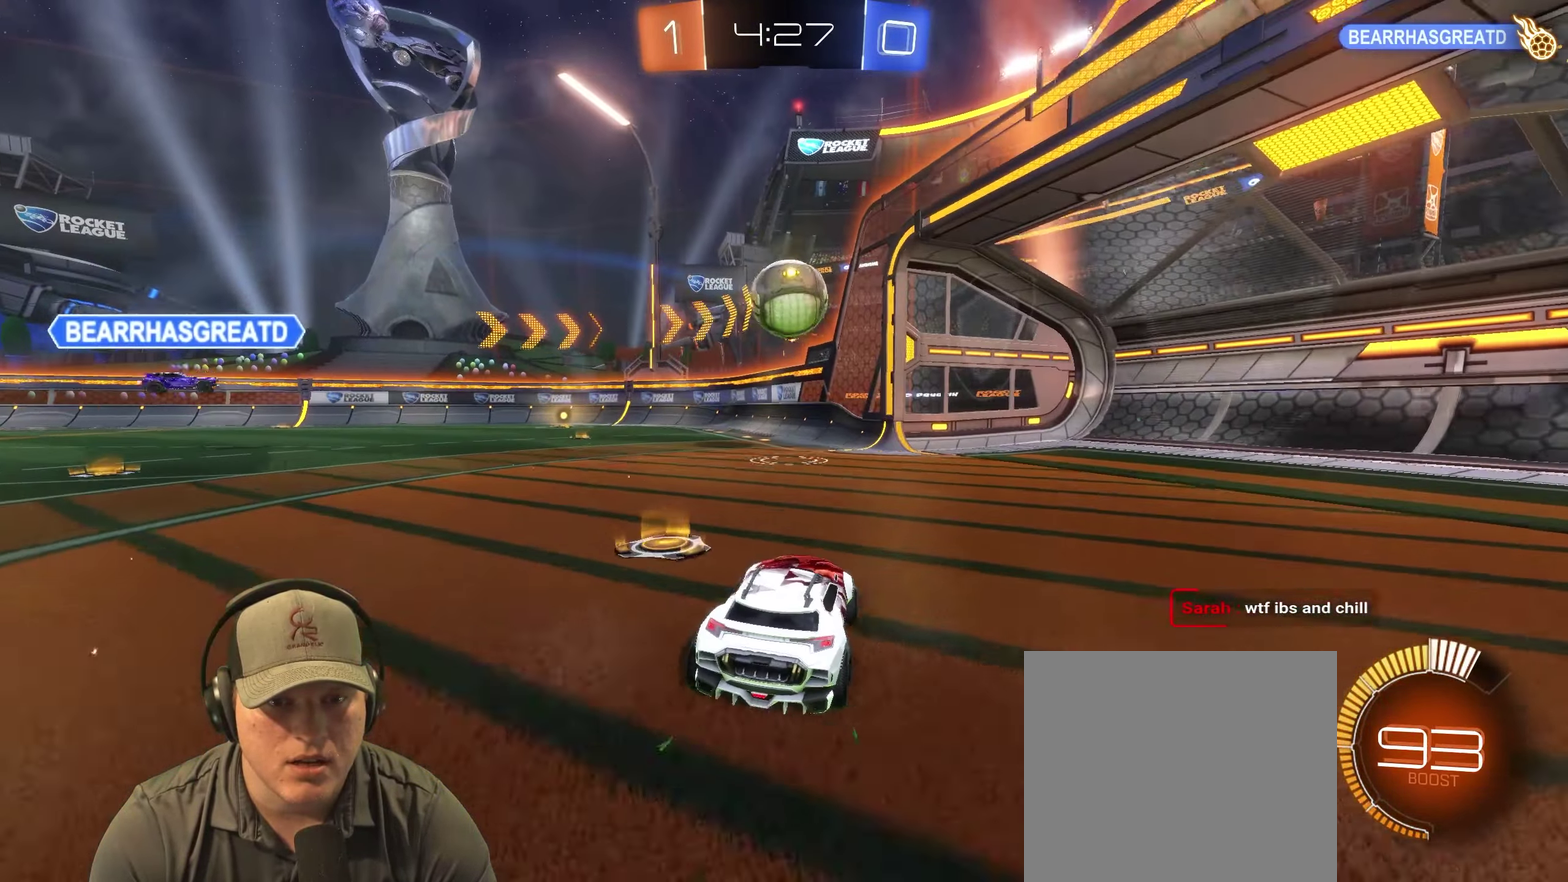
{"buttons": [], "left_stick": "left", "right_stick": "center", "events": [[150, "left_stick", "left"], [283, "L2", "down"], [283, "R2", "up"], [416, "L2", "up"]]}
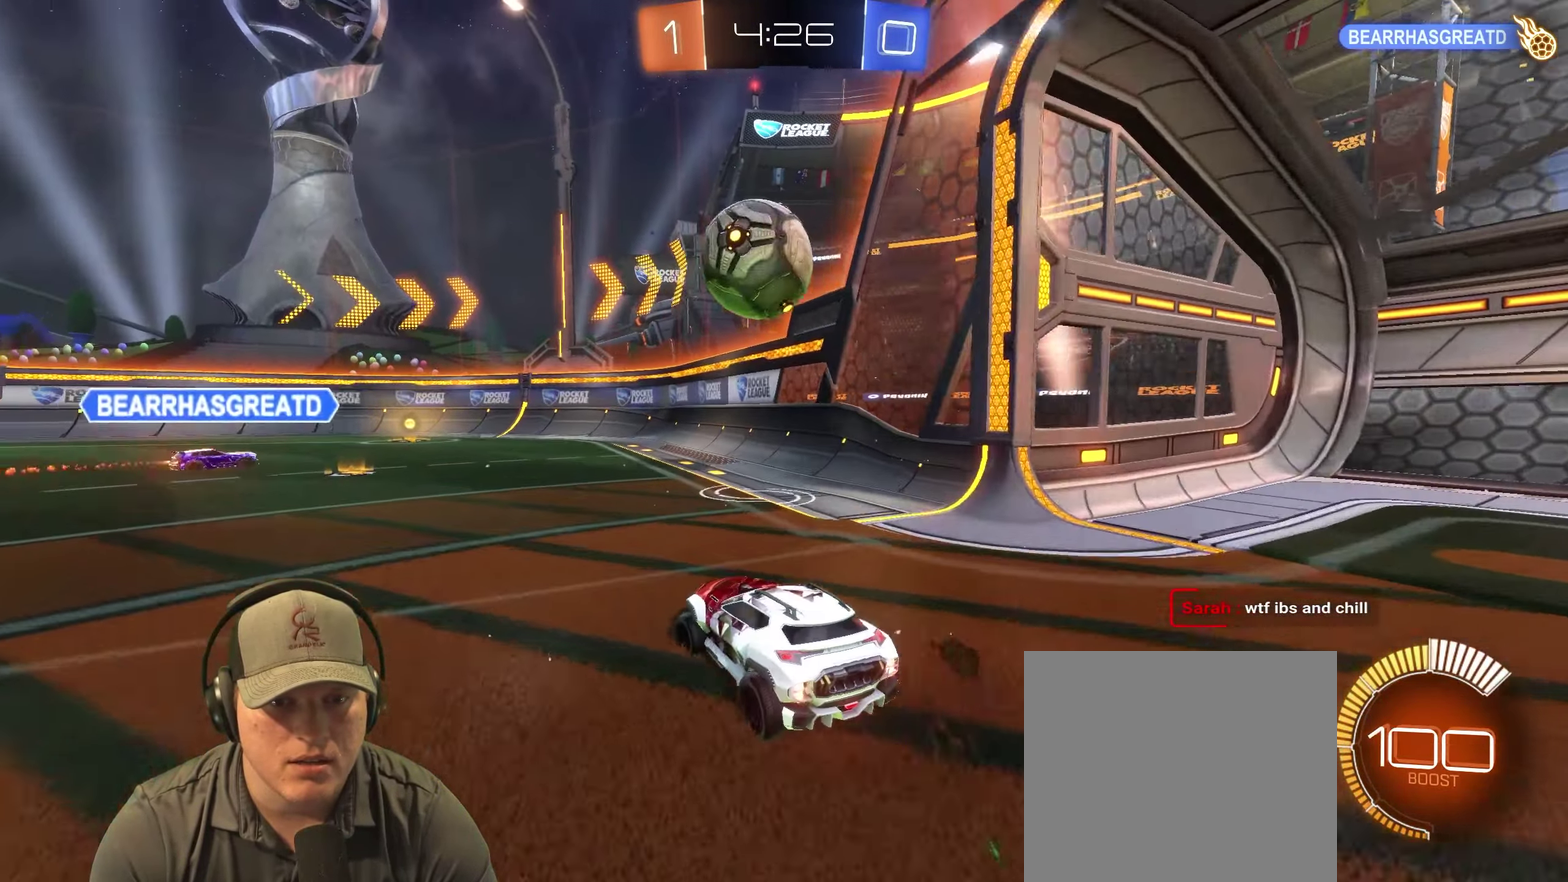
{"buttons": ["R2"], "left_stick": "center", "right_stick": "center", "events": [[83, "R2", "down"], [100, "left_stick", "center"], [283, "left_stick", "left"], [400, "left_stick", "center"]]}
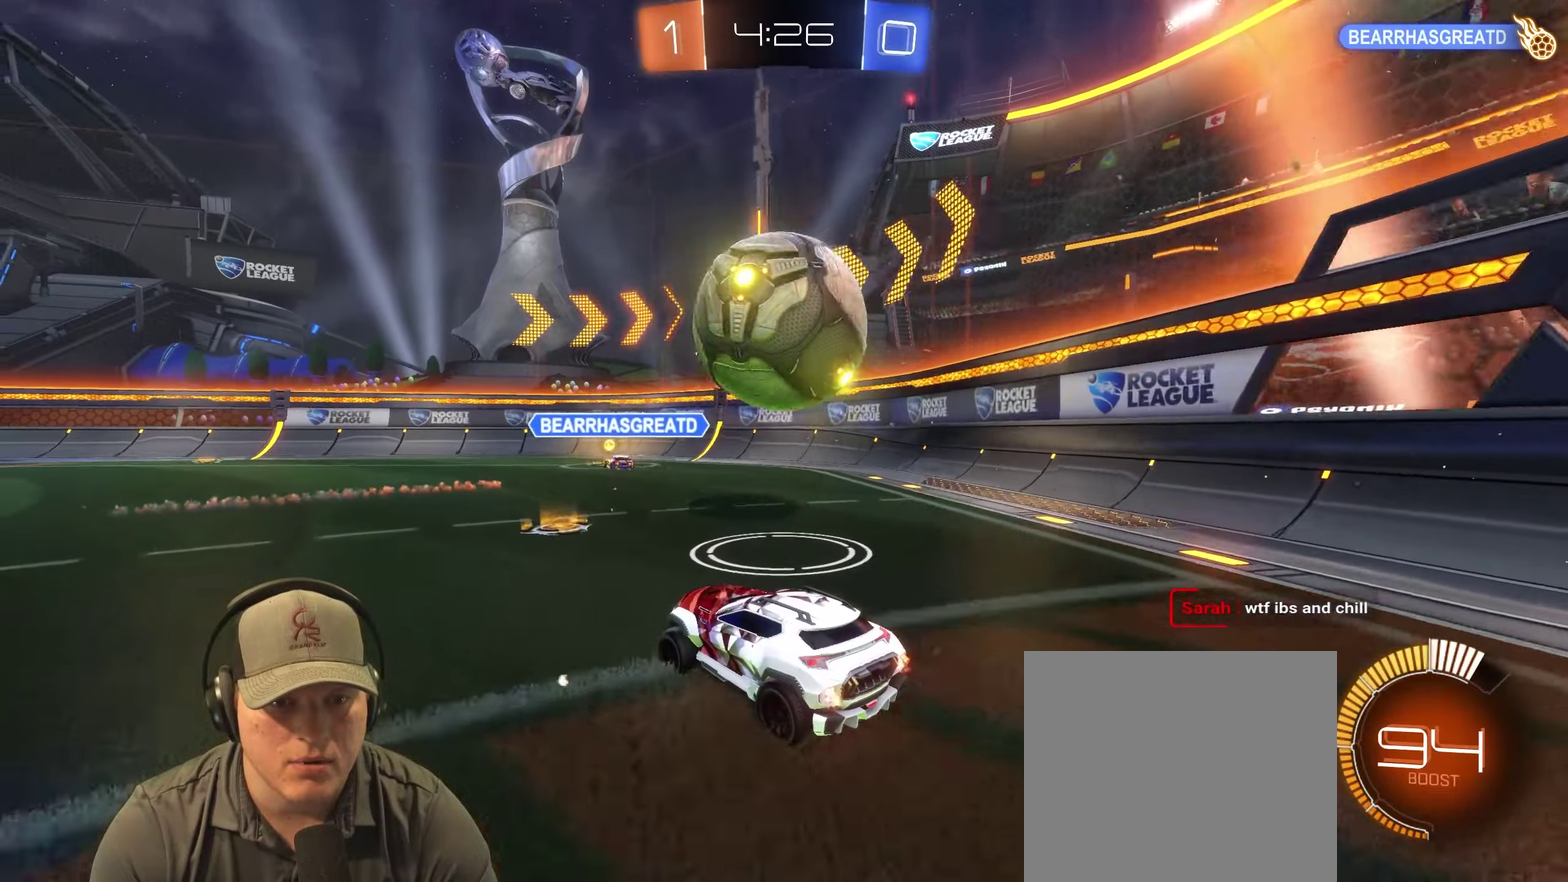
{"buttons": ["R2"], "left_stick": "right", "right_stick": "center", "events": [[17, "left_stick", "right"], [183, "left_stick", "center"], [267, "left_stick", "left"], [317, "left_stick", "center"], [383, "left_stick", "right"]]}
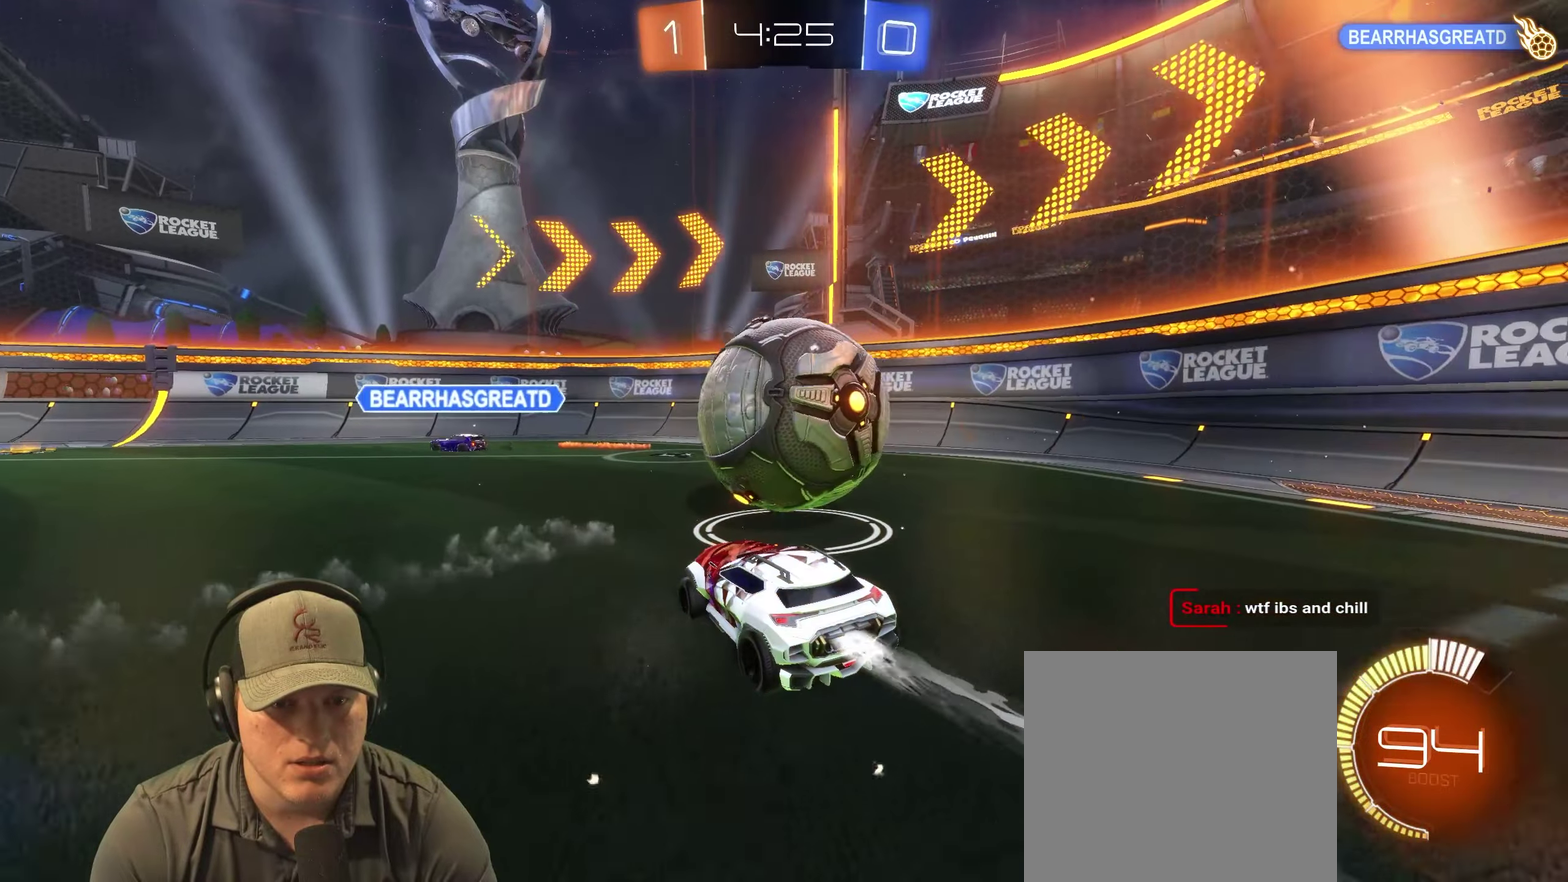
{"buttons": ["R2"], "left_stick": "right", "right_stick": "center", "events": [[167, "left_stick", "center"], [283, "left_stick", "left"], [367, "left_stick", "center"], [417, "left_stick", "right"]]}
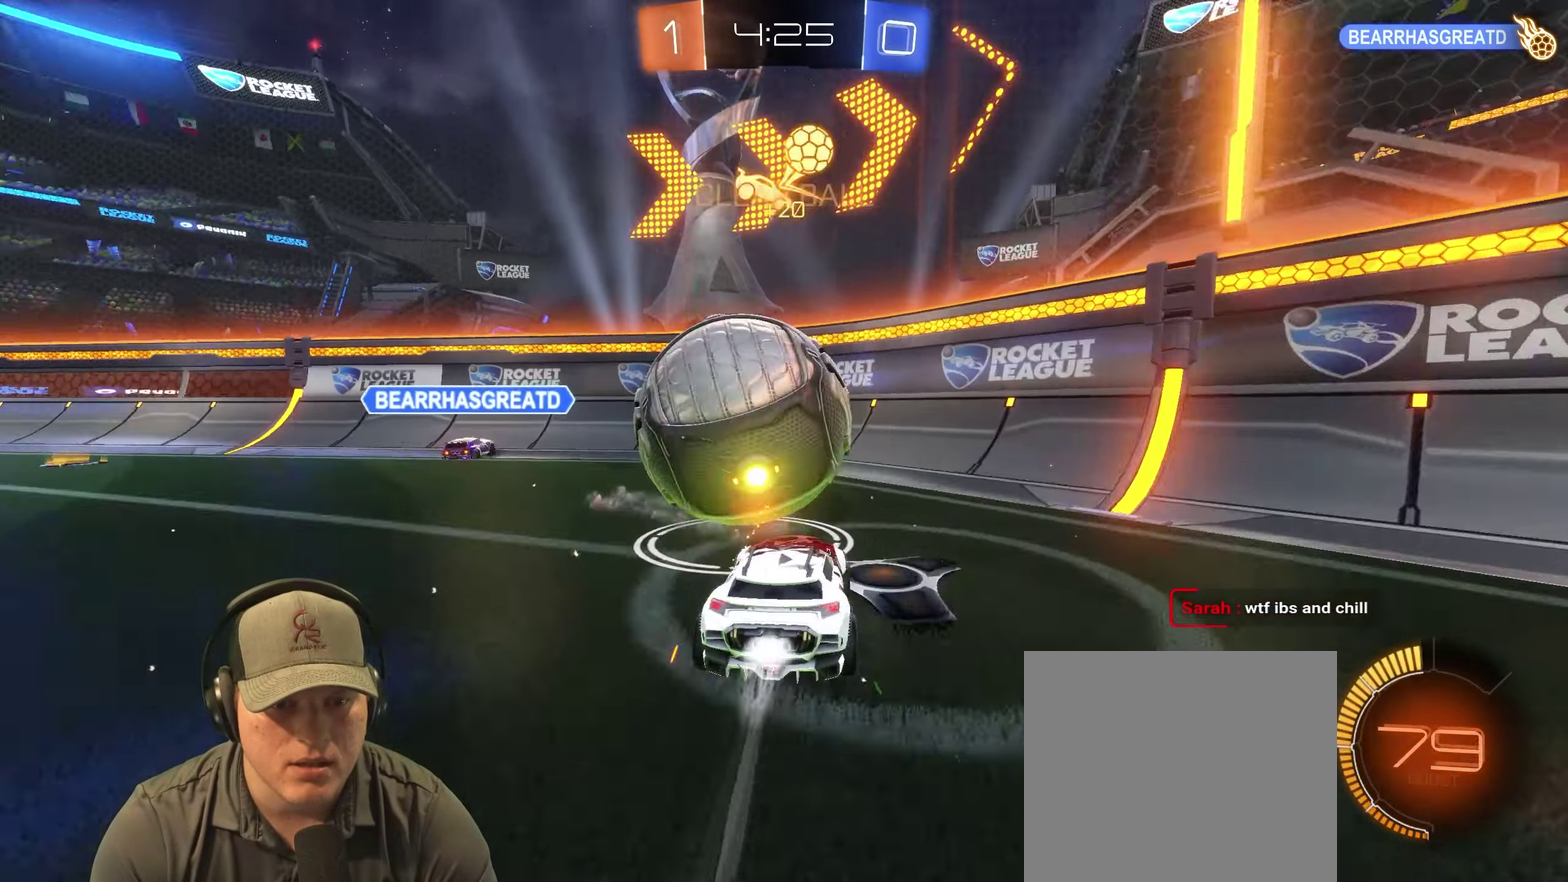
{"buttons": ["R2"], "left_stick": "left", "right_stick": "center", "events": [[117, "left_stick", "left"]]}
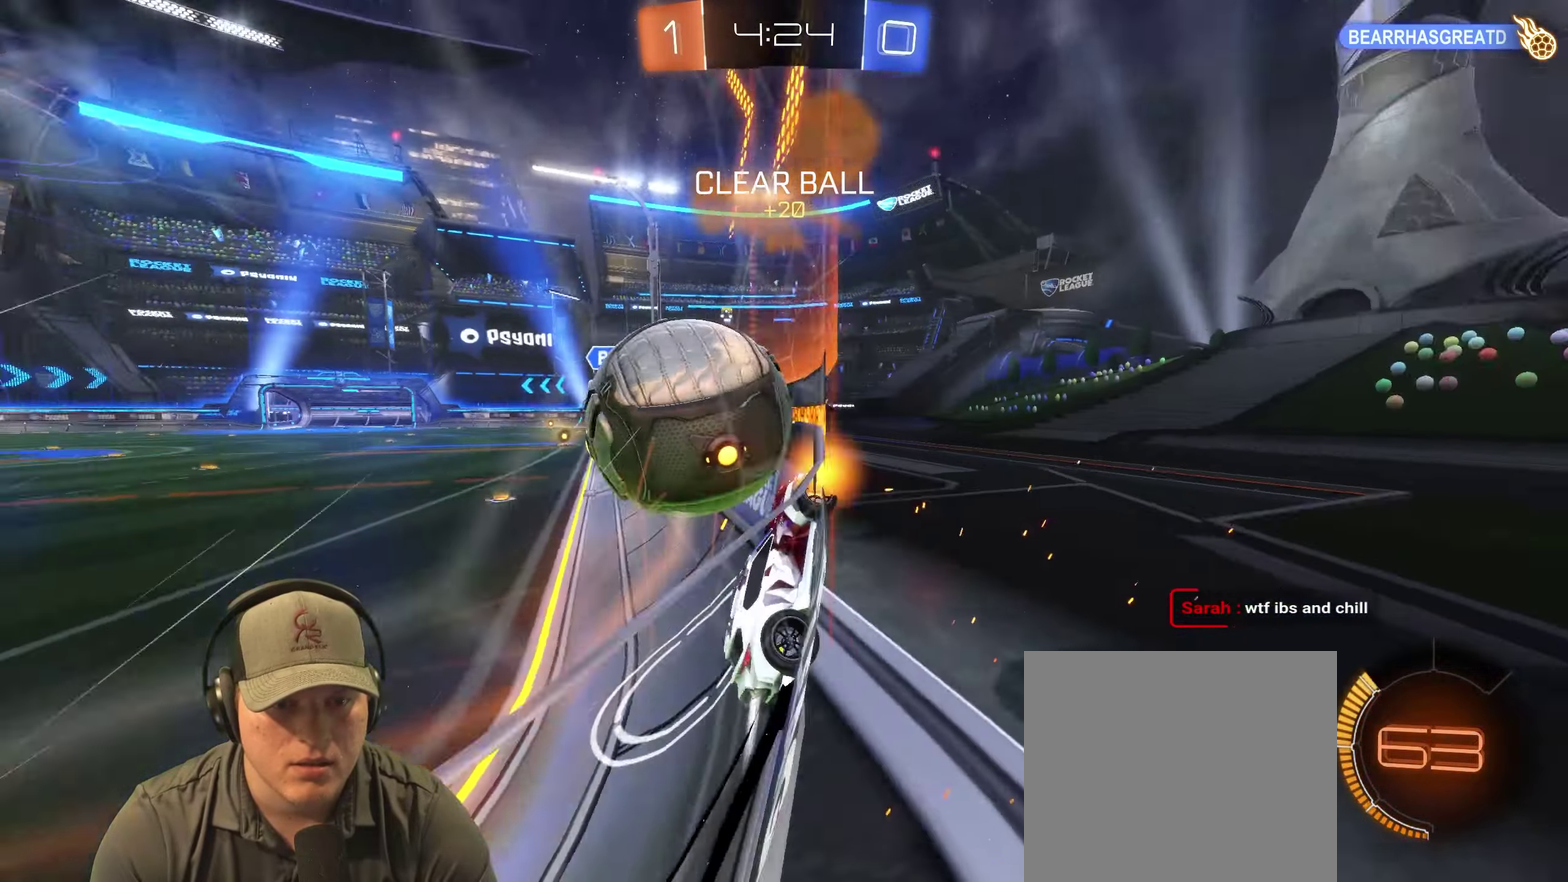
{"buttons": ["R2"], "left_stick": "up-right", "right_stick": "center", "events": [[433, "left_stick", "up-right"]]}
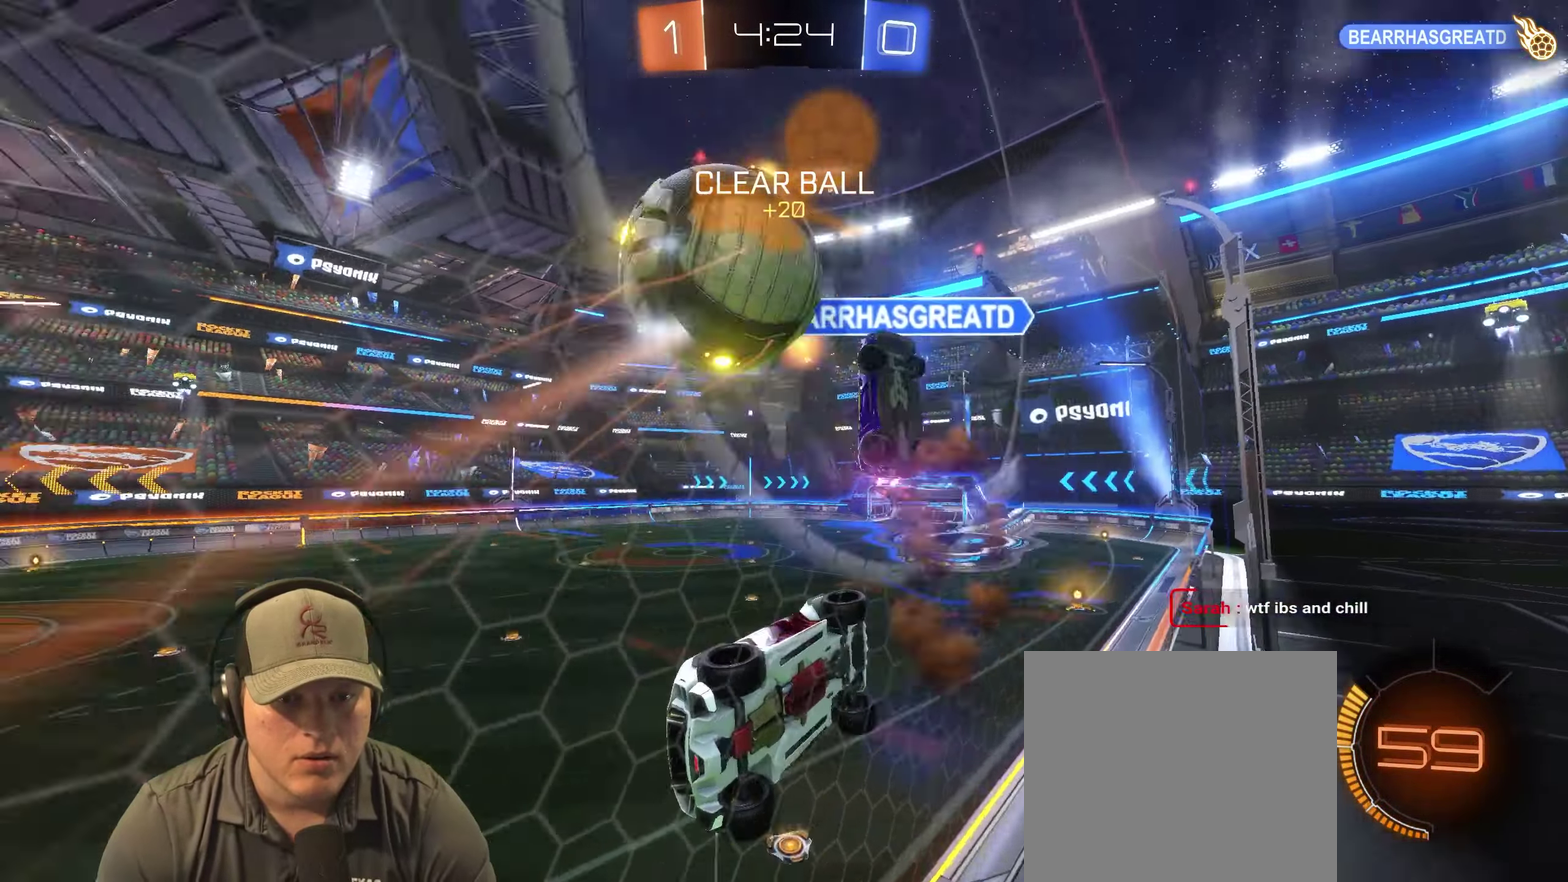
{"buttons": ["R2"], "left_stick": "up-left", "right_stick": "center", "events": [[33, "left_stick", "right"], [150, "left_stick", "left"], [317, "left_stick", "up-left"]]}
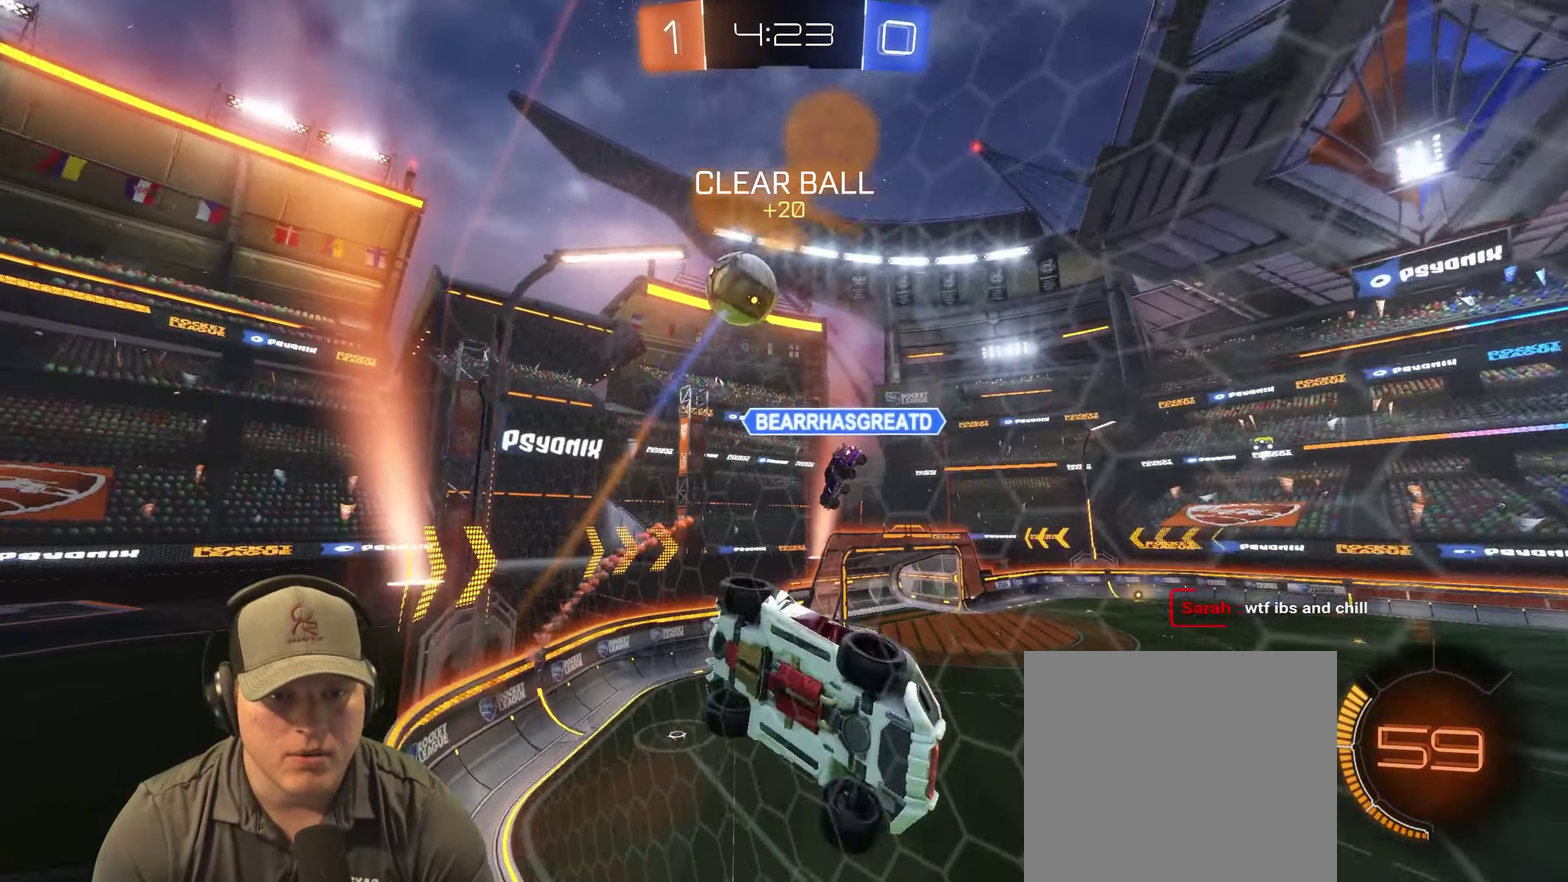
{"buttons": ["R2"], "left_stick": "left", "right_stick": "center", "events": [[117, "left_stick", "left"]]}
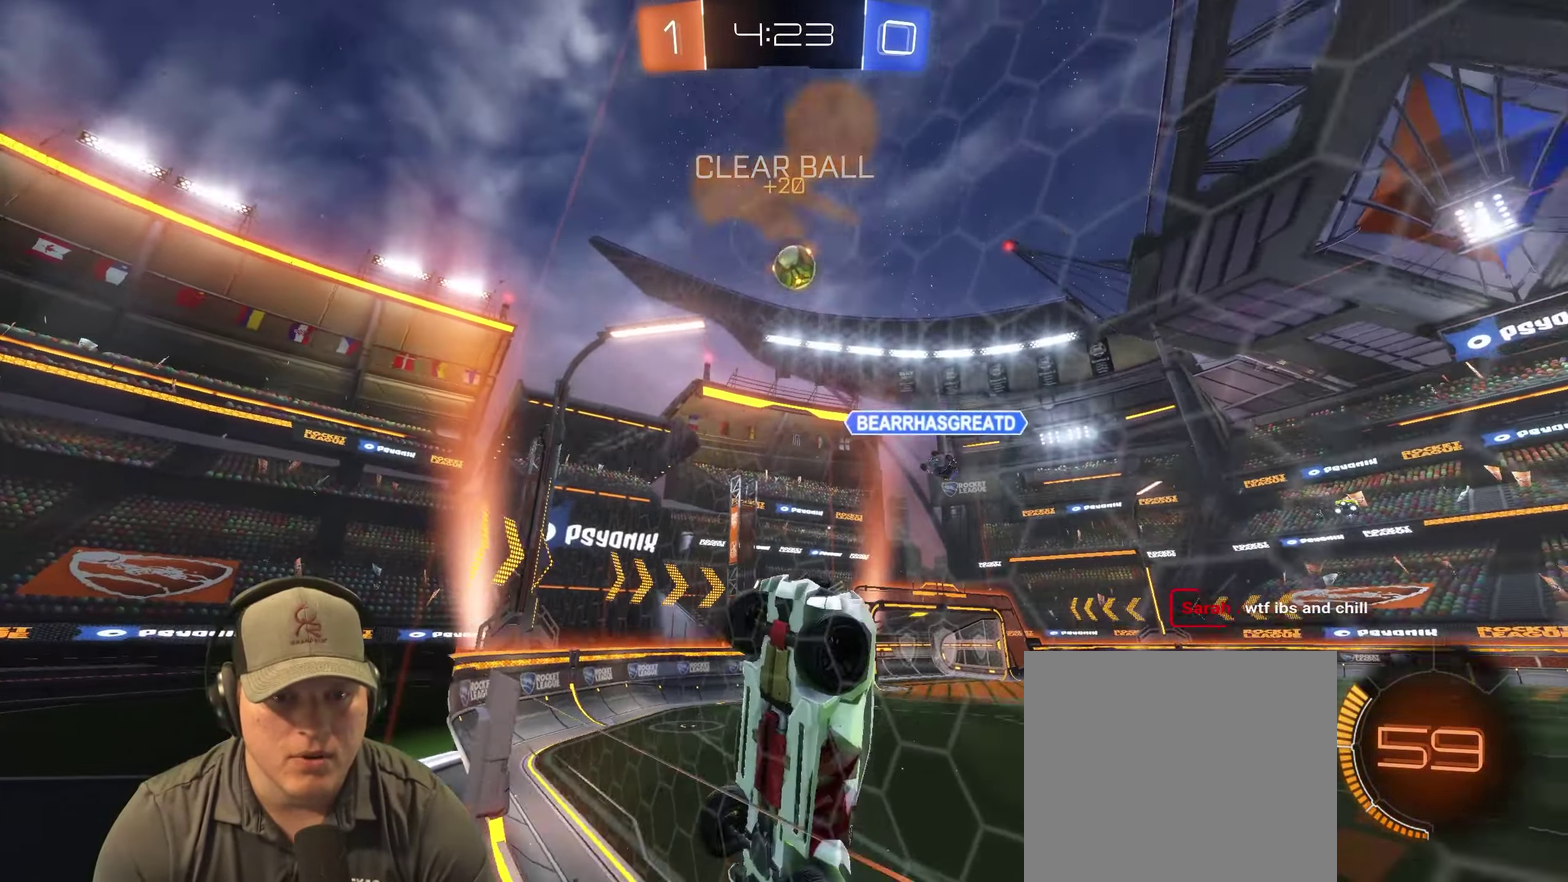
{"buttons": ["R2"], "left_stick": "center", "right_stick": "center", "events": [[117, "left_stick", "up-left"], [200, "left_stick", "center"]]}